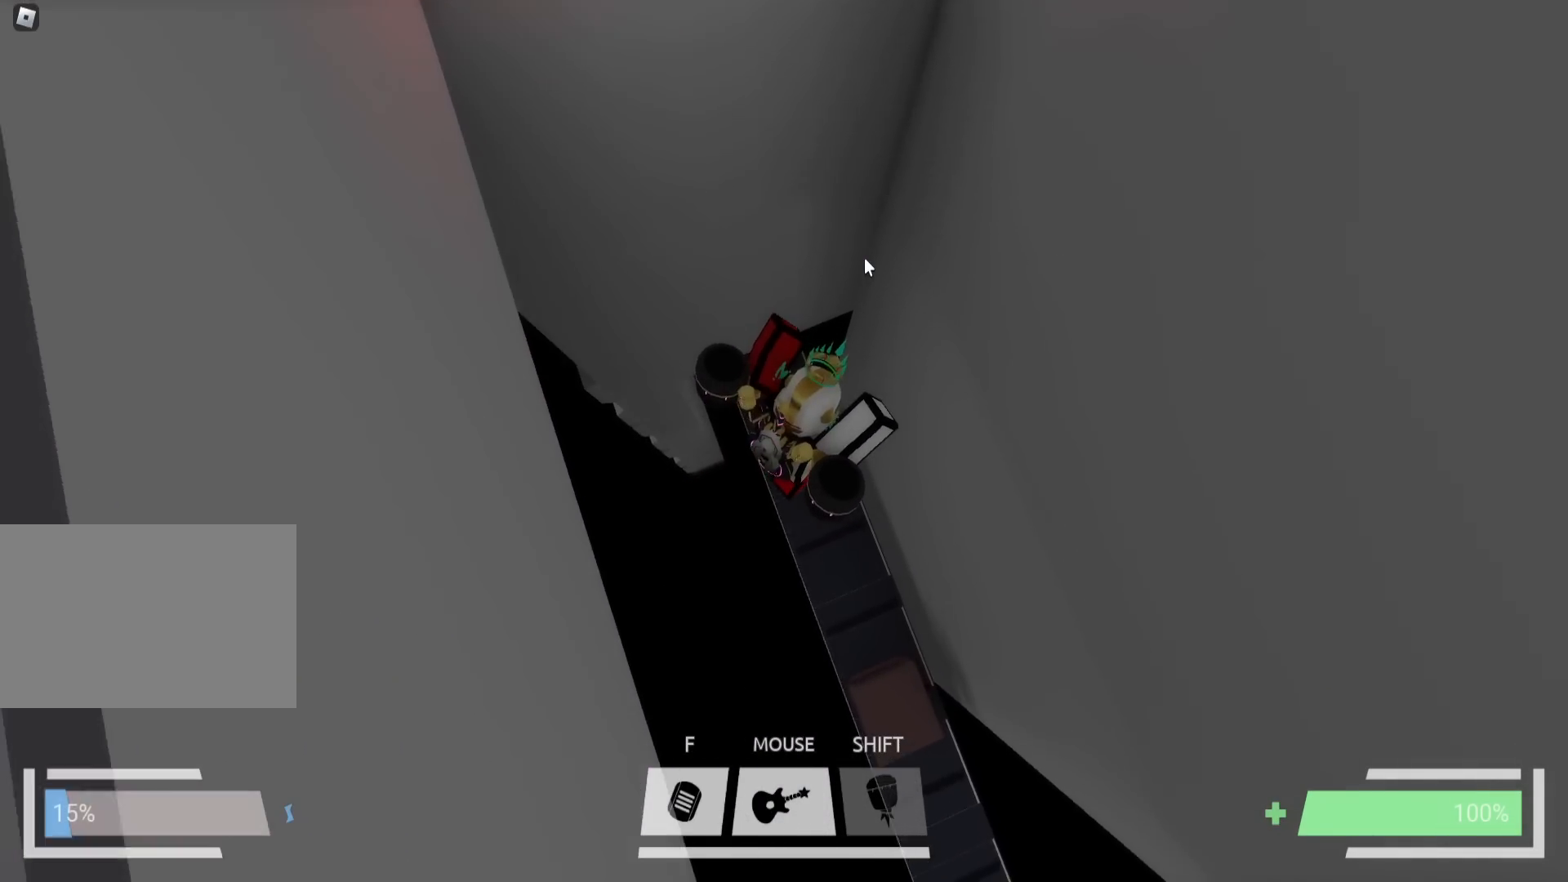
Gameplay with keyboard; each line is a JSON object with the keys held at the frame after it. "events" lists presses ("down") and releases ("up") of "a", "ctrl", "d", "e", "f", "q", "r", "s", "shift", "space", "tab" and "w" between this image and that frame as [ms after this image, input, new state], when the widget could be followed in between. No other keys are recorded. Mouse input is not recorded.
{"keys": ["w"], "events": [[83, "d", "up"]]}
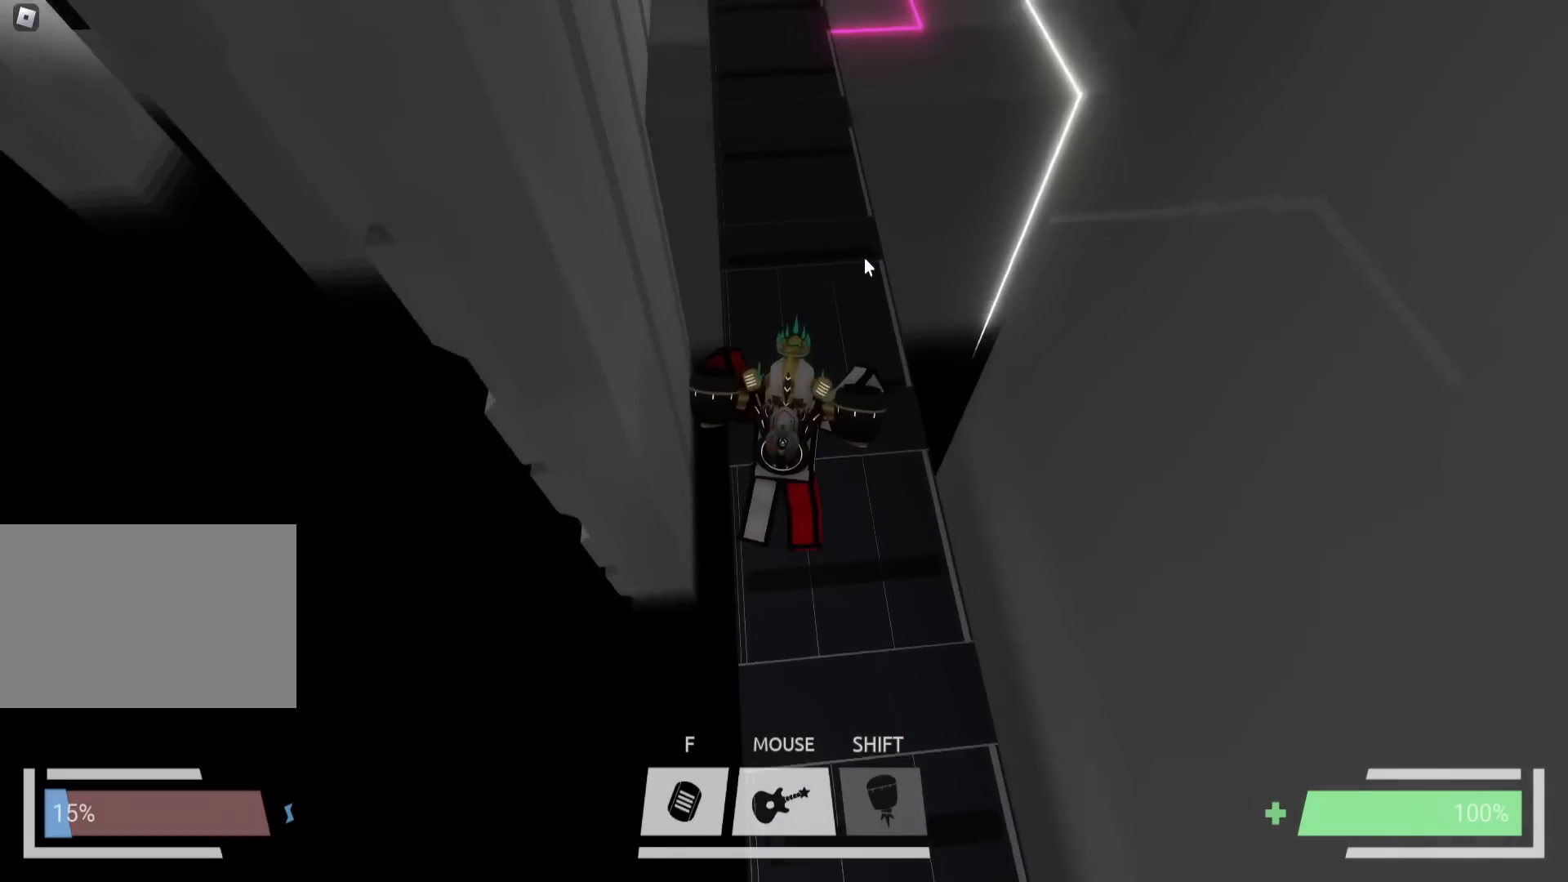
{"keys": ["ctrl", "w"], "events": [[167, "ctrl", "down"]]}
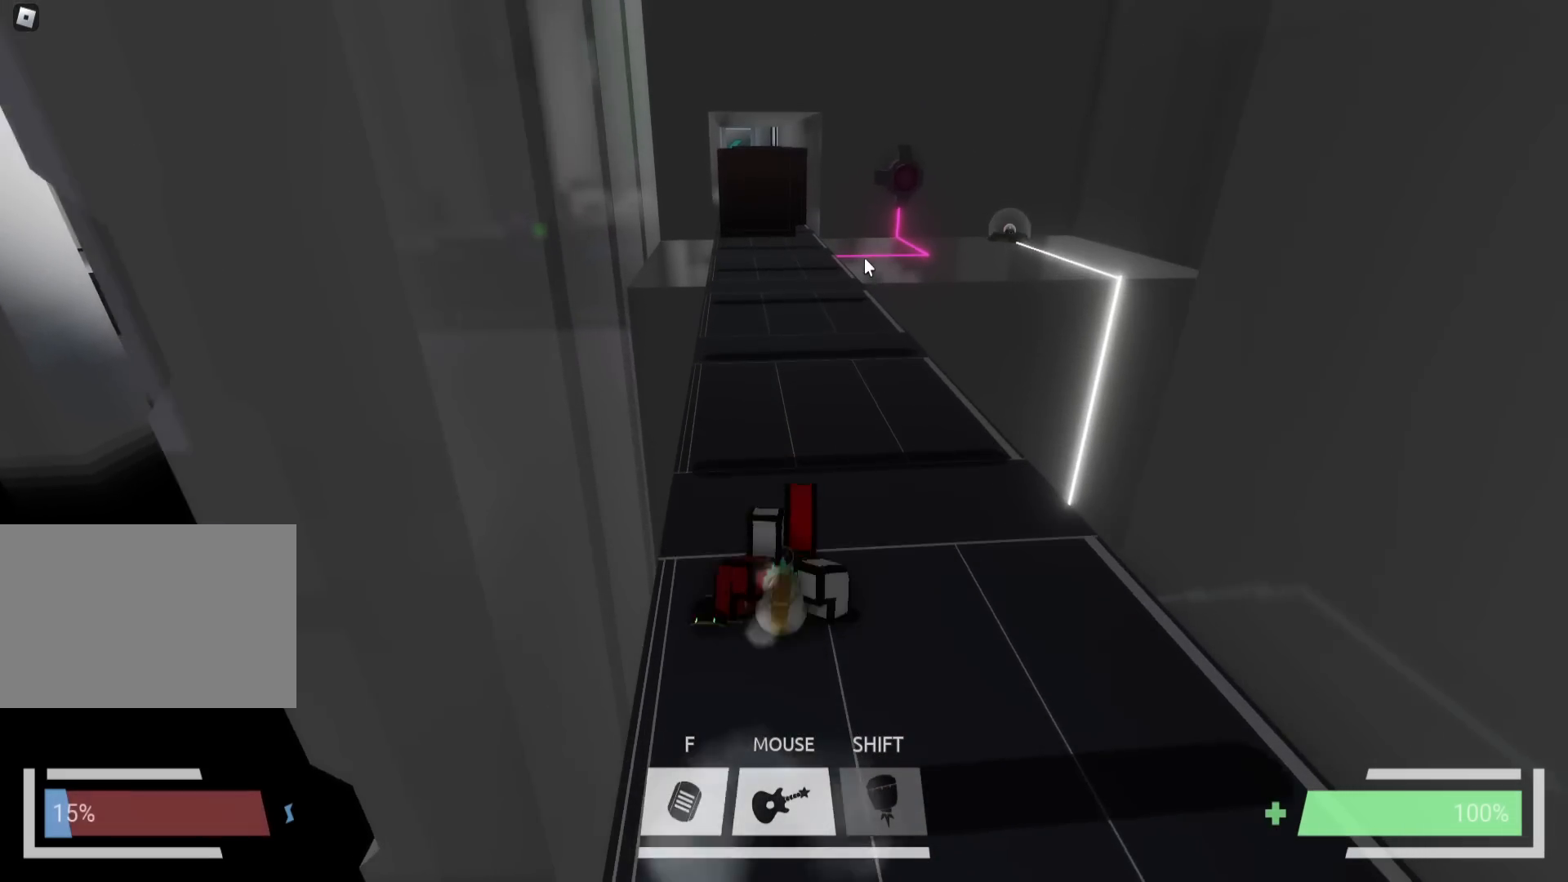
{"keys": ["ctrl", "d", "w"], "events": [[183, "a", "down"], [283, "a", "up"], [467, "d", "down"]]}
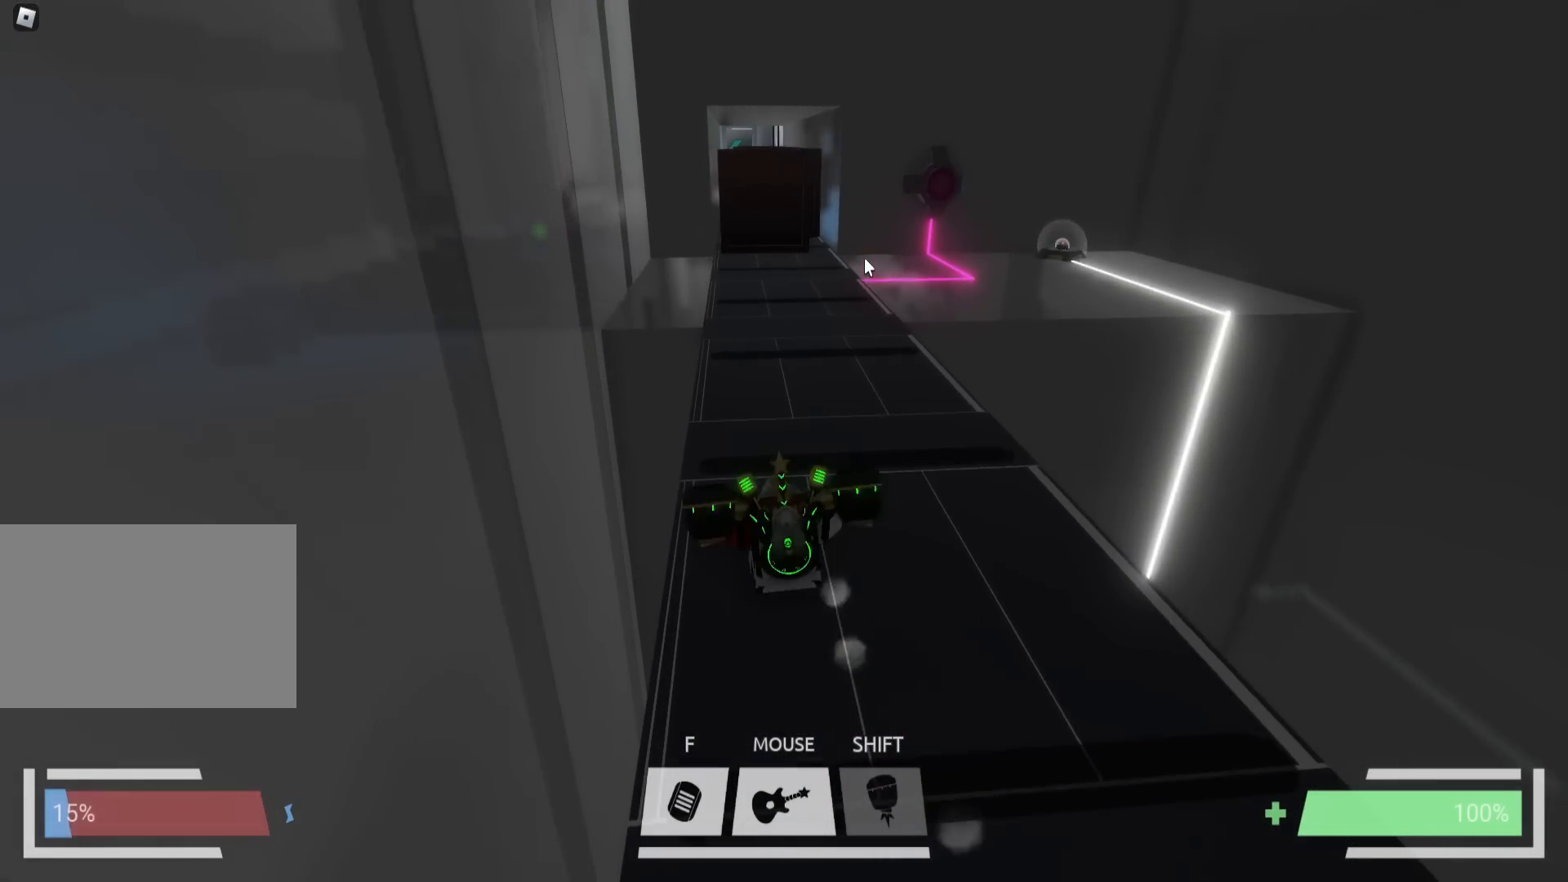
{"keys": ["ctrl", "w"], "events": [[83, "d", "up"]]}
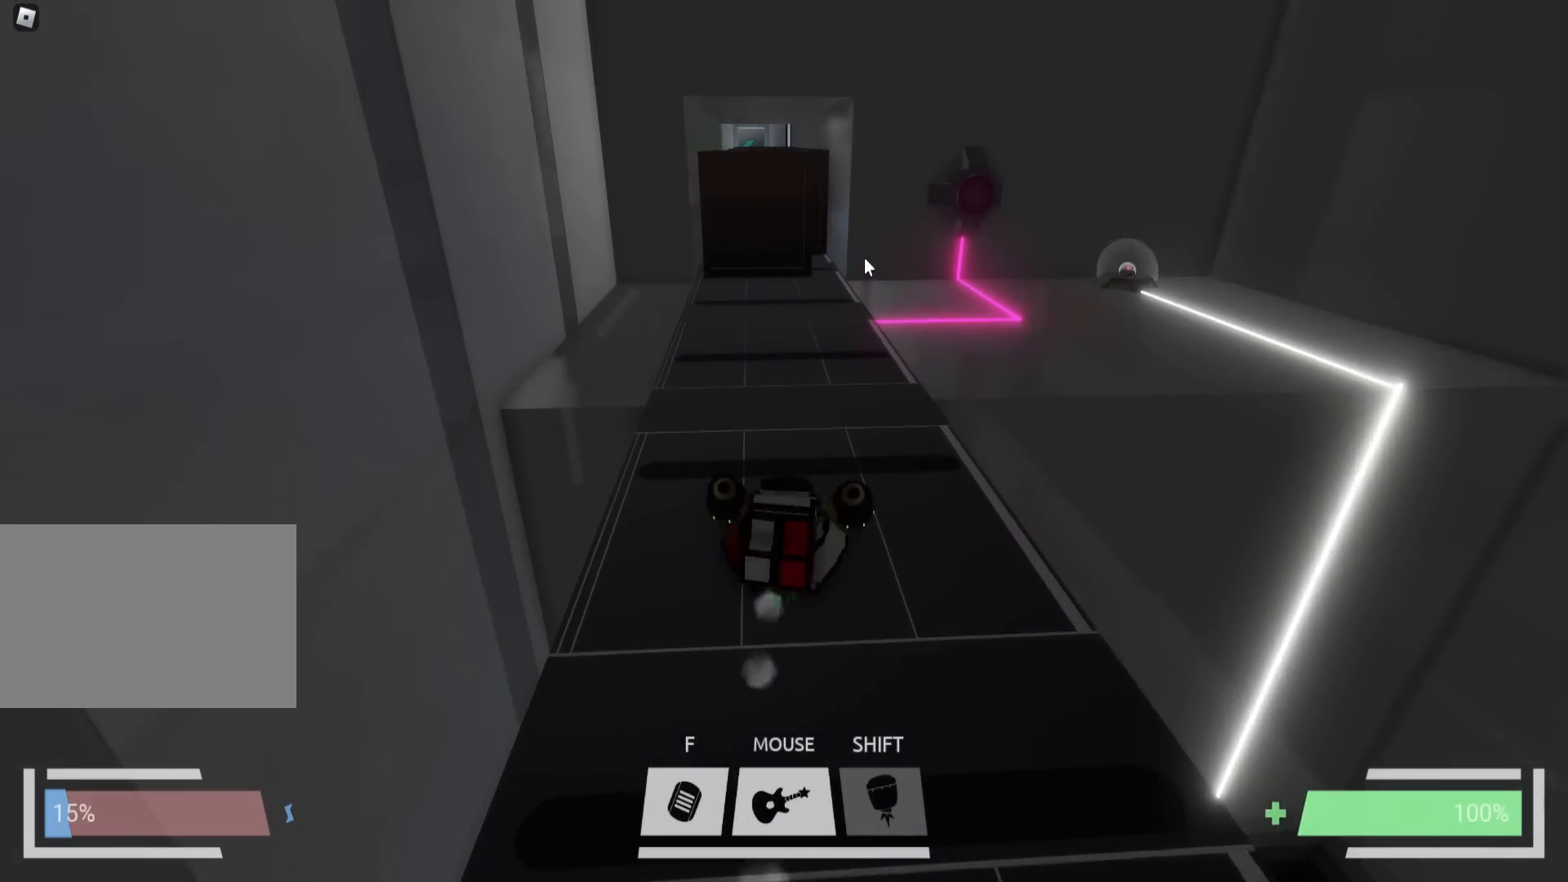
{"keys": ["ctrl", "w"], "events": [[233, "a", "down"], [350, "a", "up"]]}
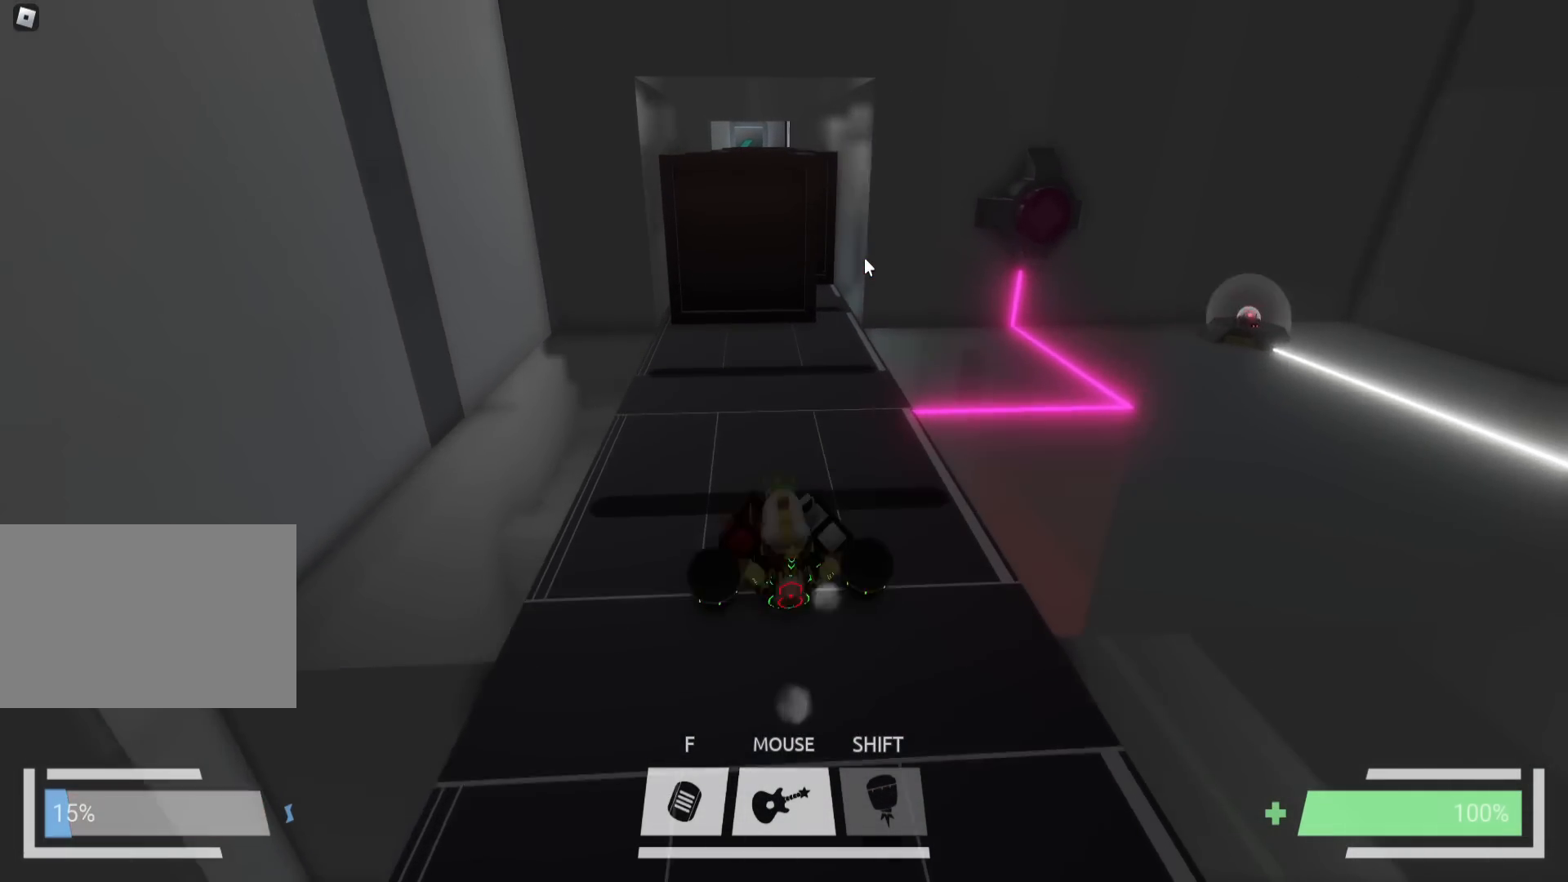
{"keys": ["ctrl", "w"], "events": [[200, "d", "down"], [333, "d", "up"]]}
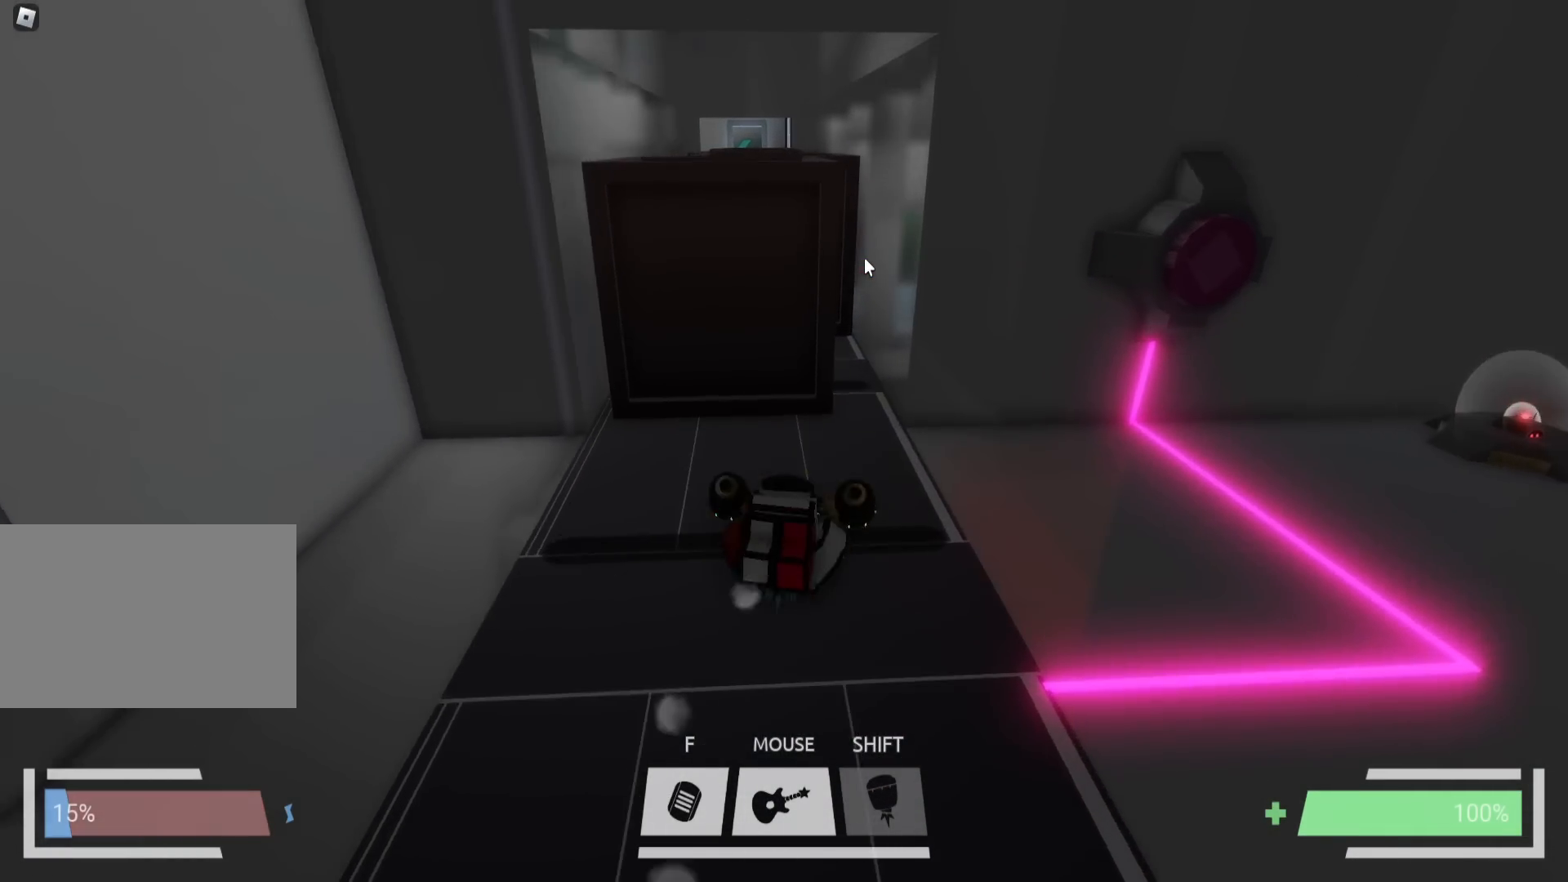
{"keys": ["d", "w"], "events": [[300, "ctrl", "up"], [300, "d", "down"]]}
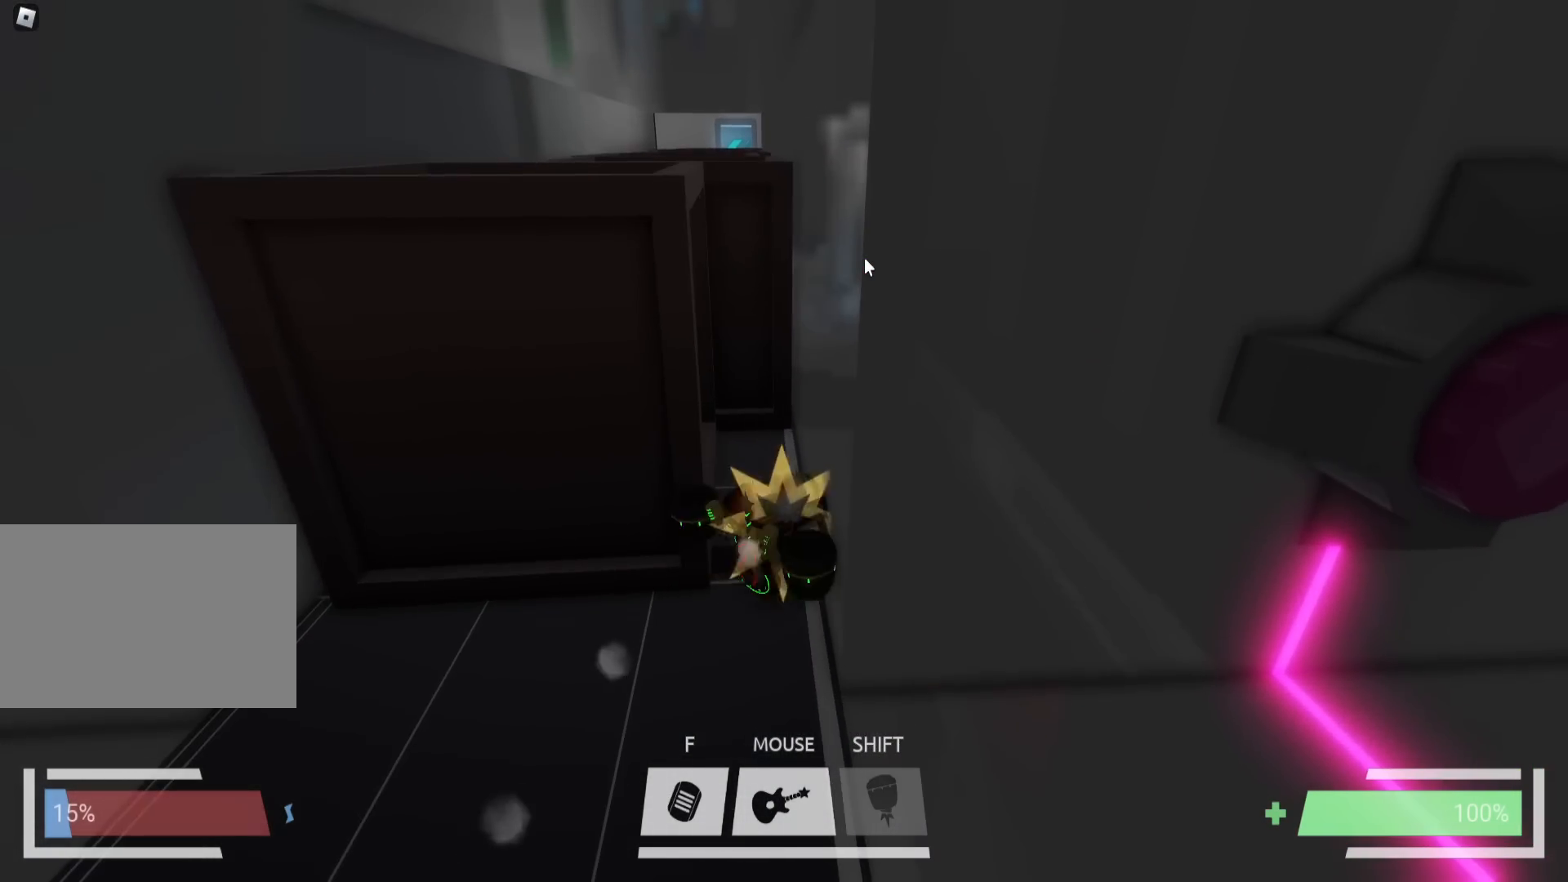
{"keys": ["w"], "events": [[67, "d", "up"]]}
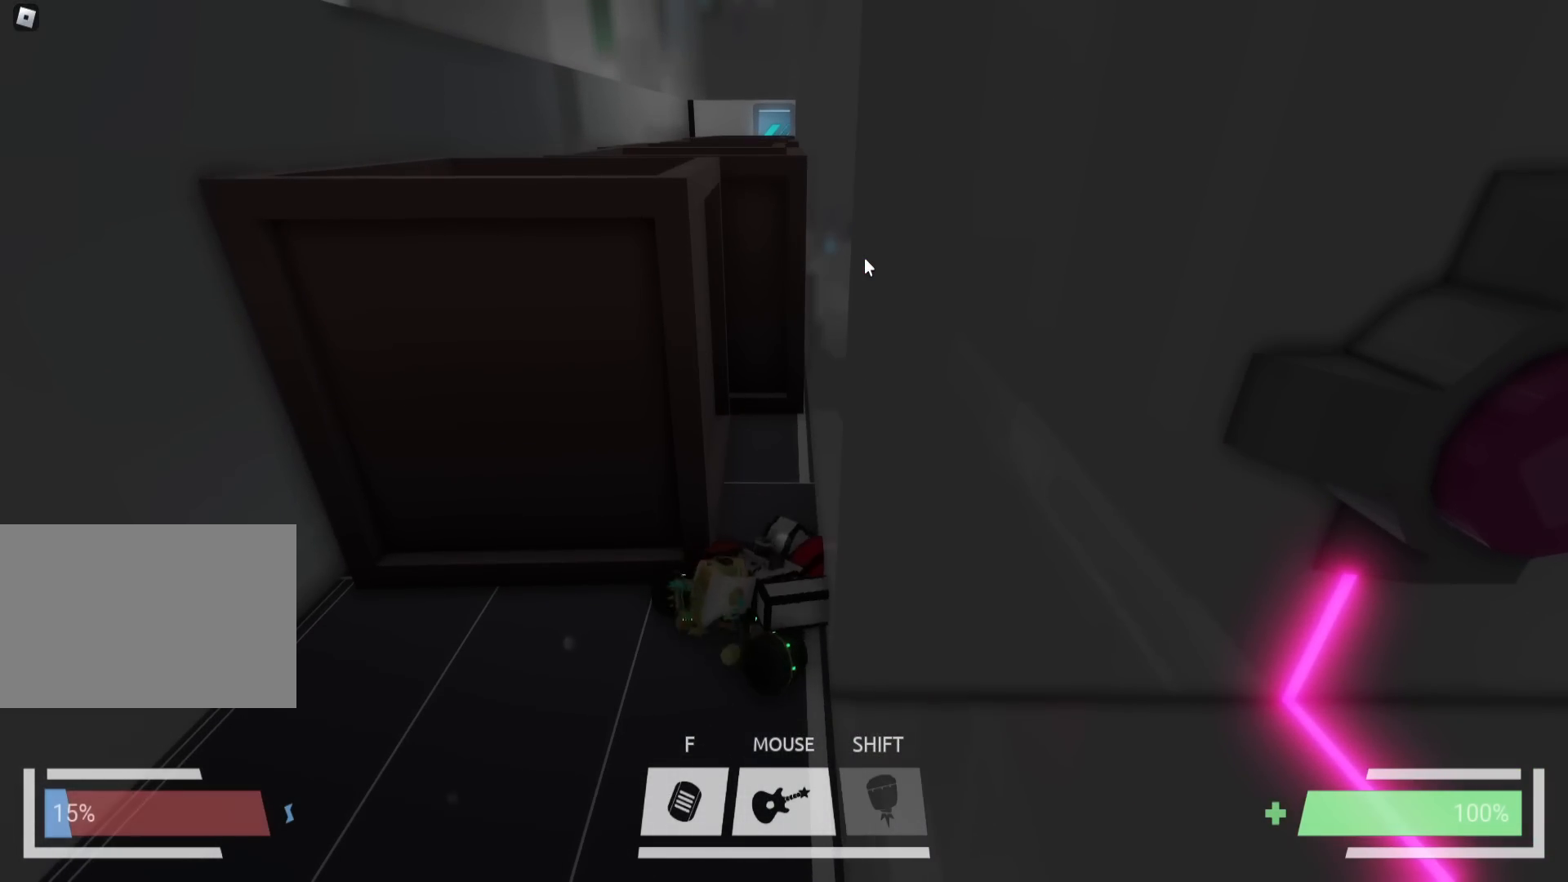
{"keys": ["w"], "events": []}
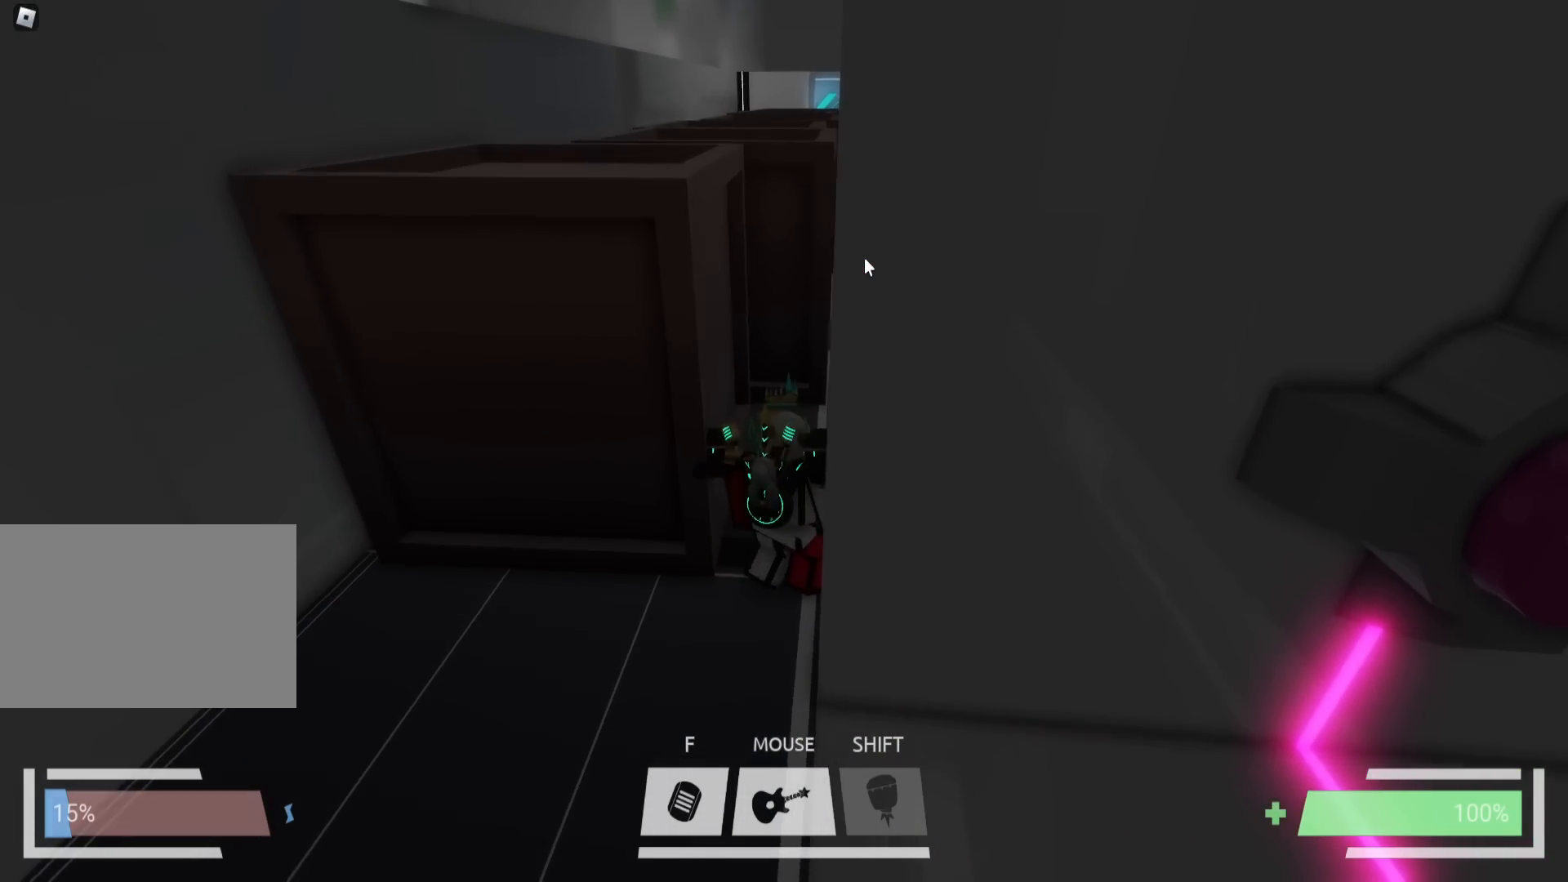
{"keys": ["w"], "events": [[267, "space", "down"], [400, "space", "up"]]}
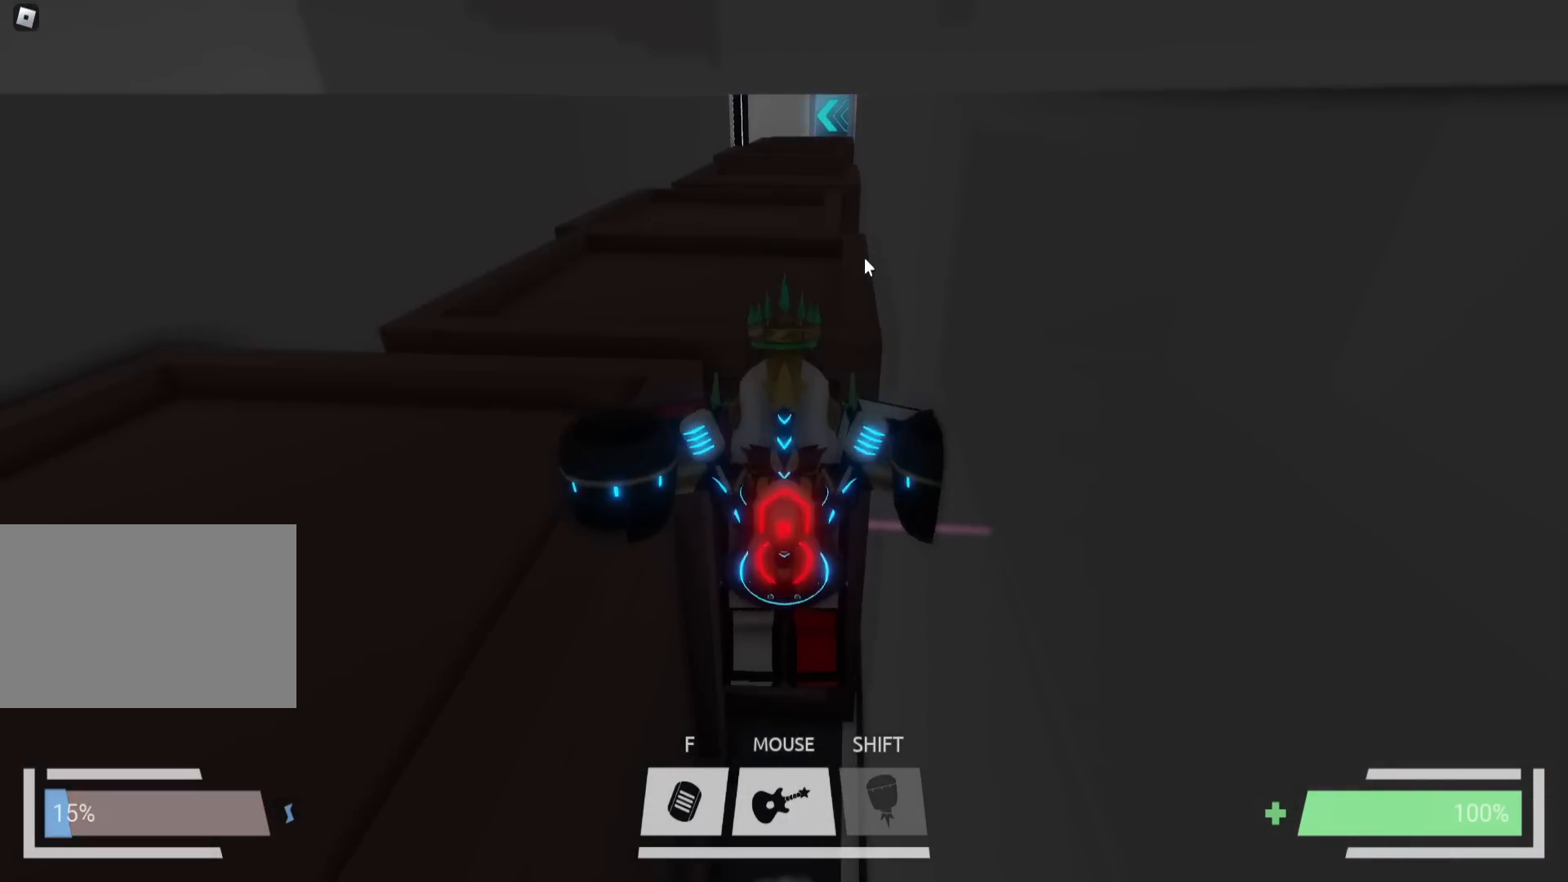
{"keys": ["w"], "events": [[50, "space", "down"], [150, "space", "up"], [167, "ctrl", "down"], [500, "ctrl", "up"]]}
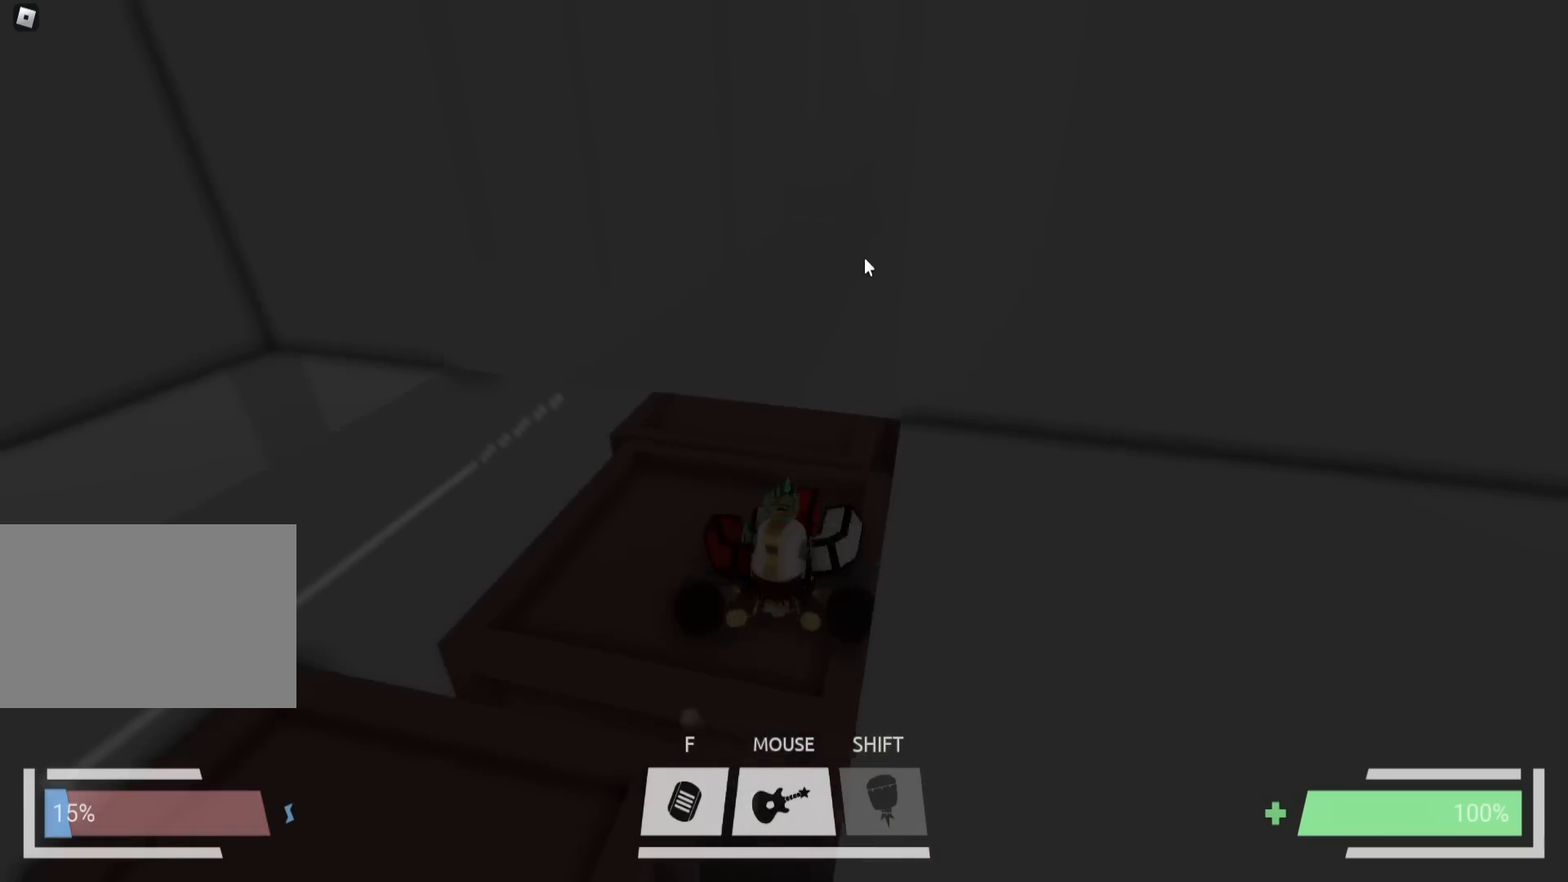
{"keys": ["ctrl", "w"], "events": [[383, "ctrl", "down"]]}
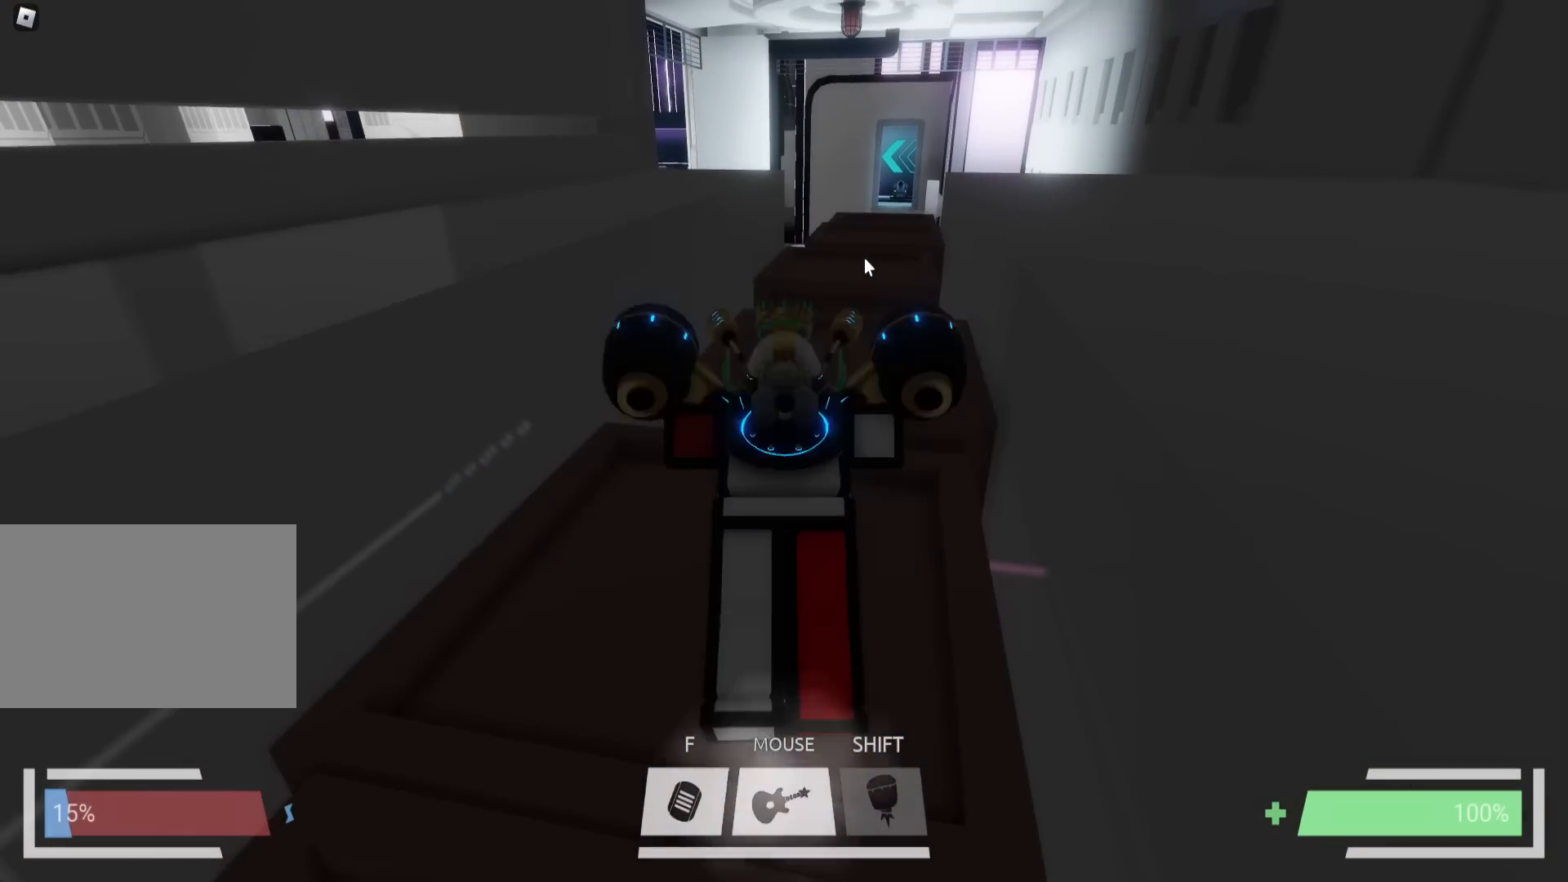
{"keys": ["ctrl", "w"], "events": [[350, "d", "down"], [433, "d", "up"]]}
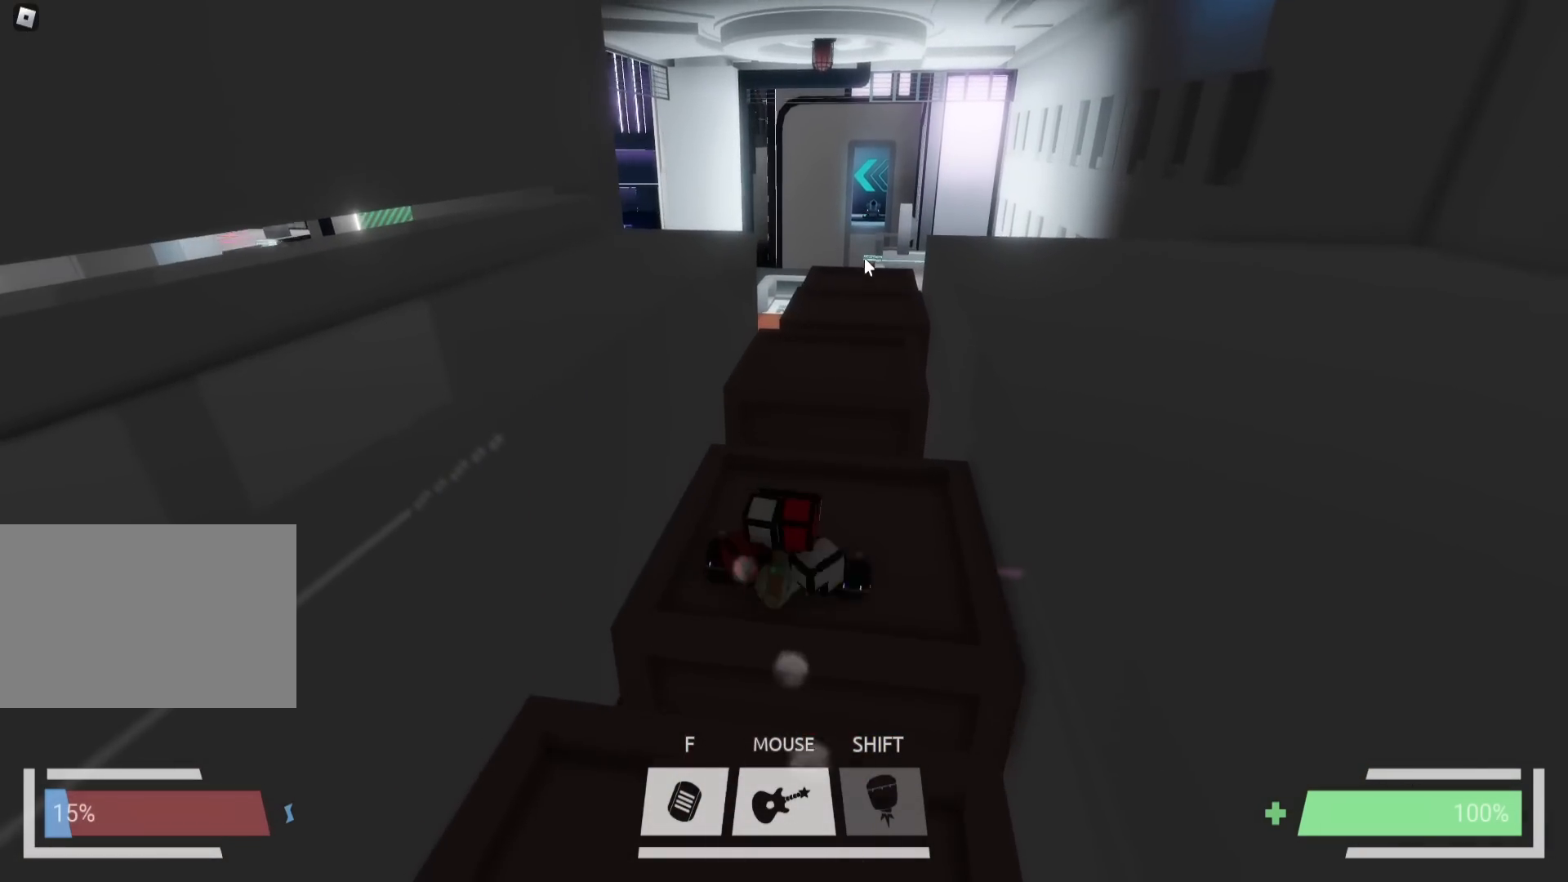
{"keys": ["ctrl", "w"], "events": [[183, "a", "down"], [367, "a", "up"]]}
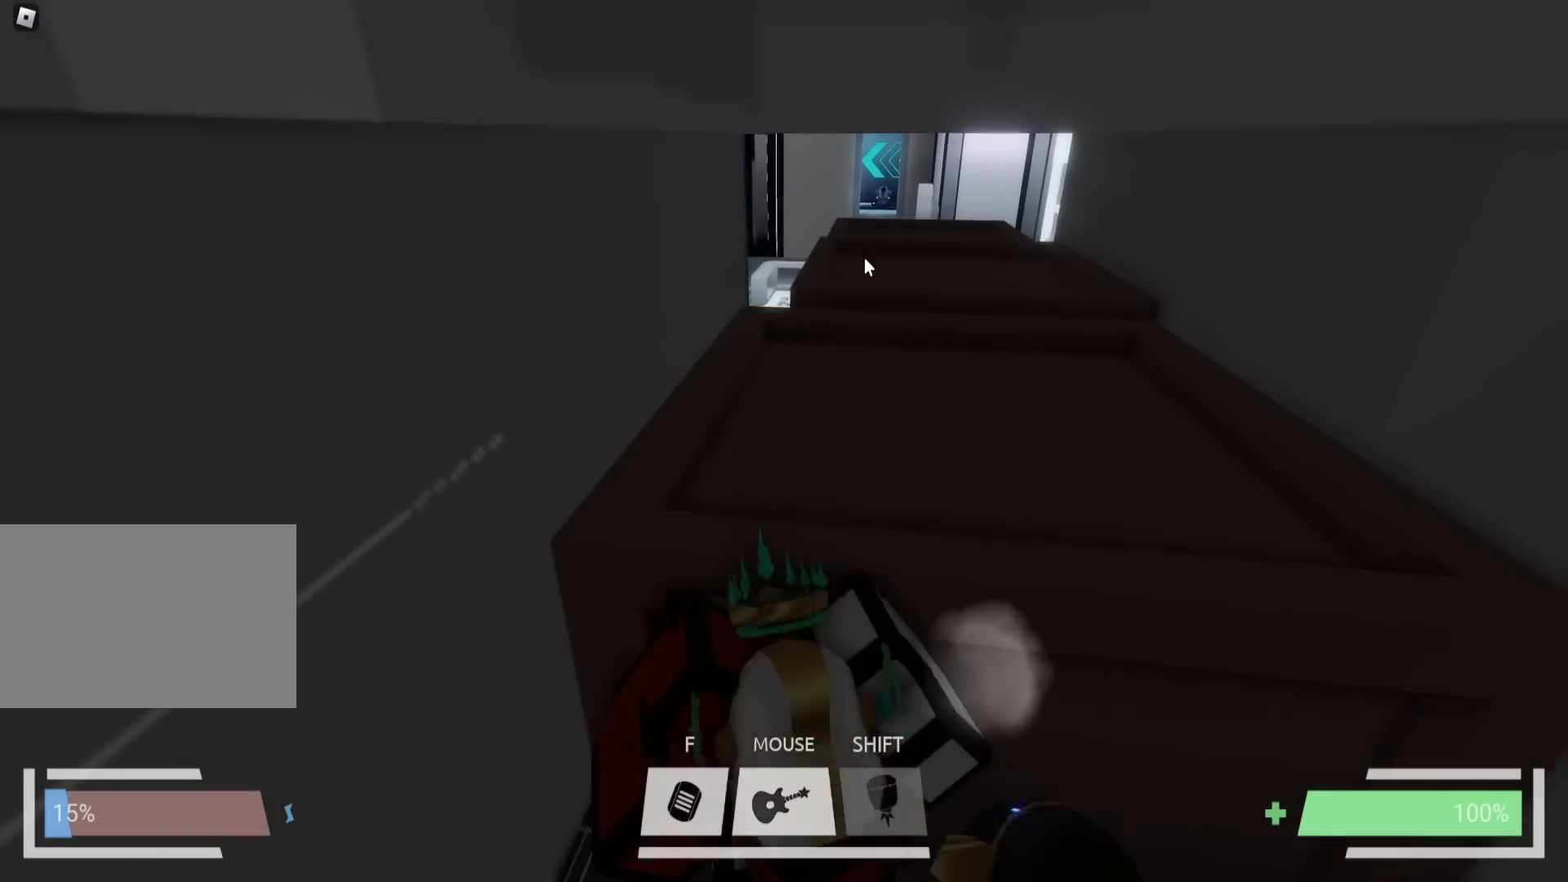
{"keys": ["ctrl", "w"], "events": [[317, "d", "down"], [483, "d", "up"]]}
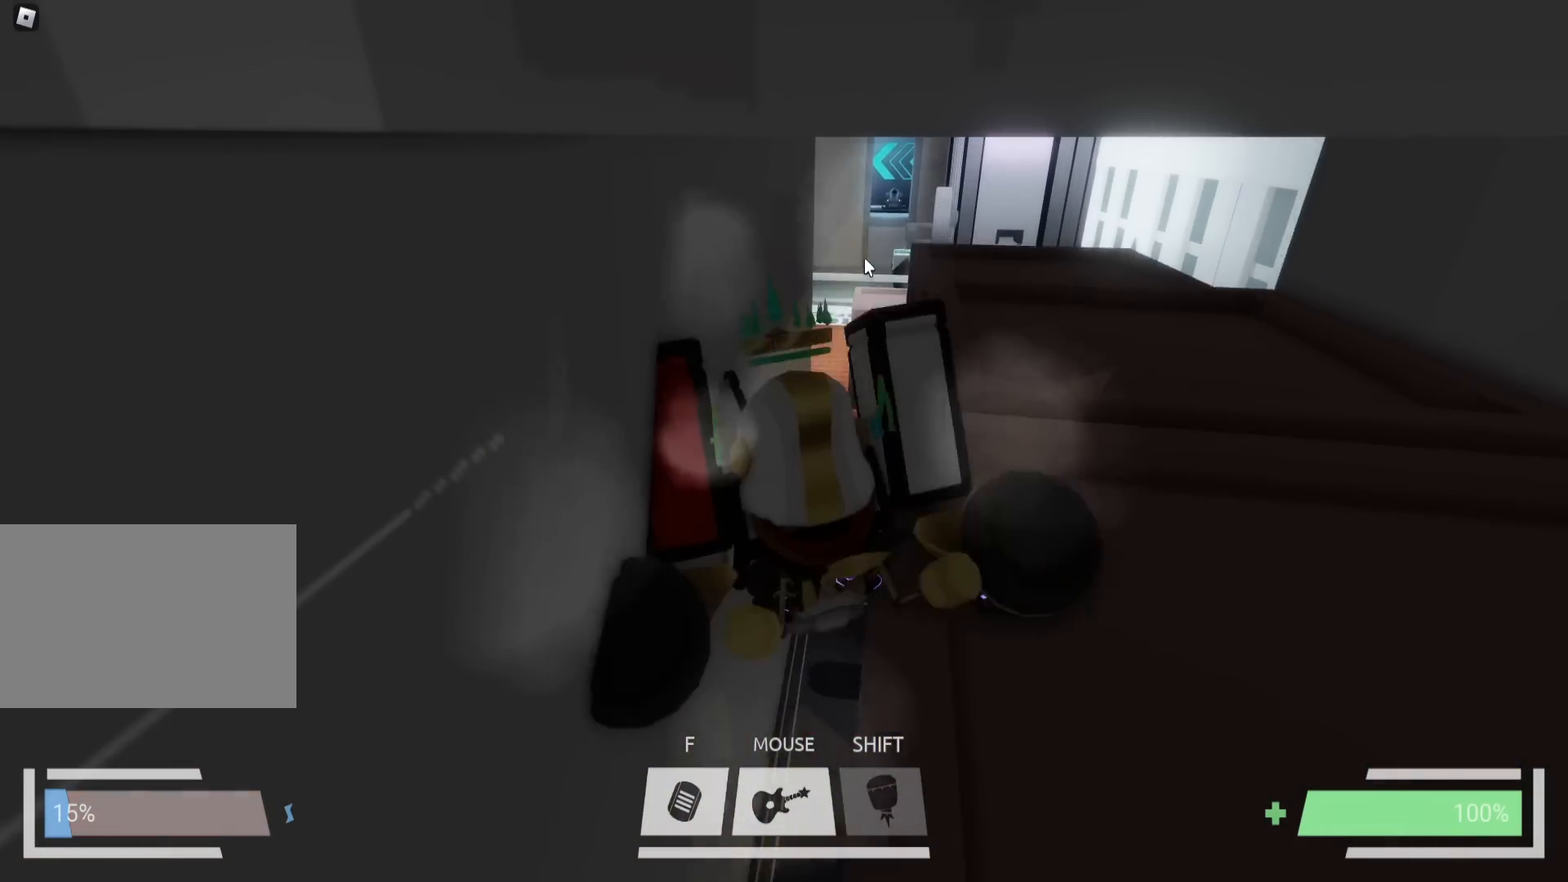
{"keys": ["w"], "events": [[483, "ctrl", "up"]]}
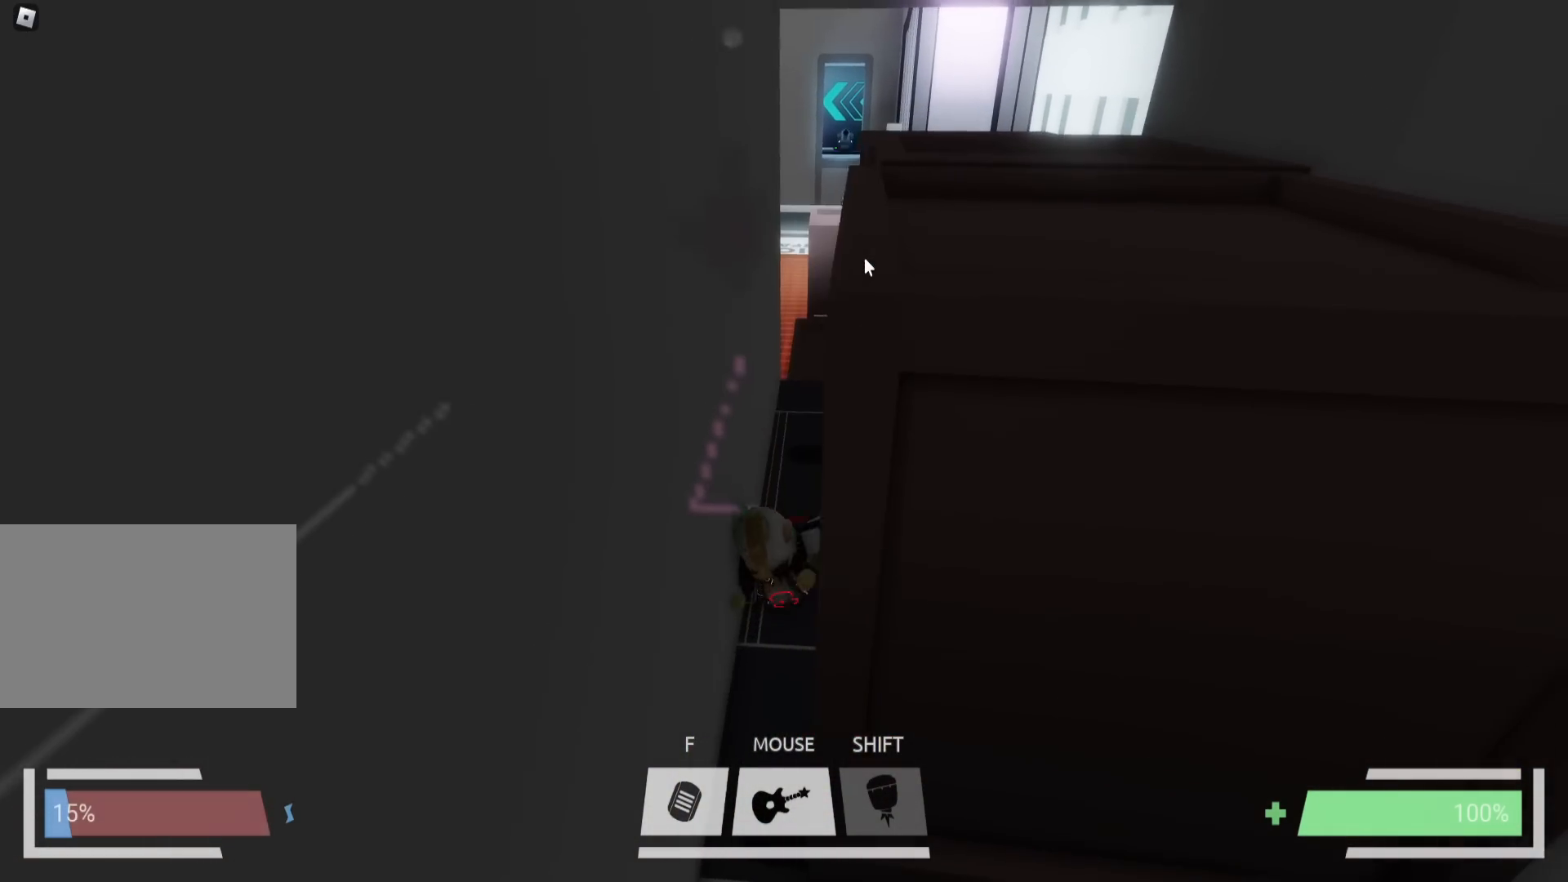
{"keys": ["w"], "events": []}
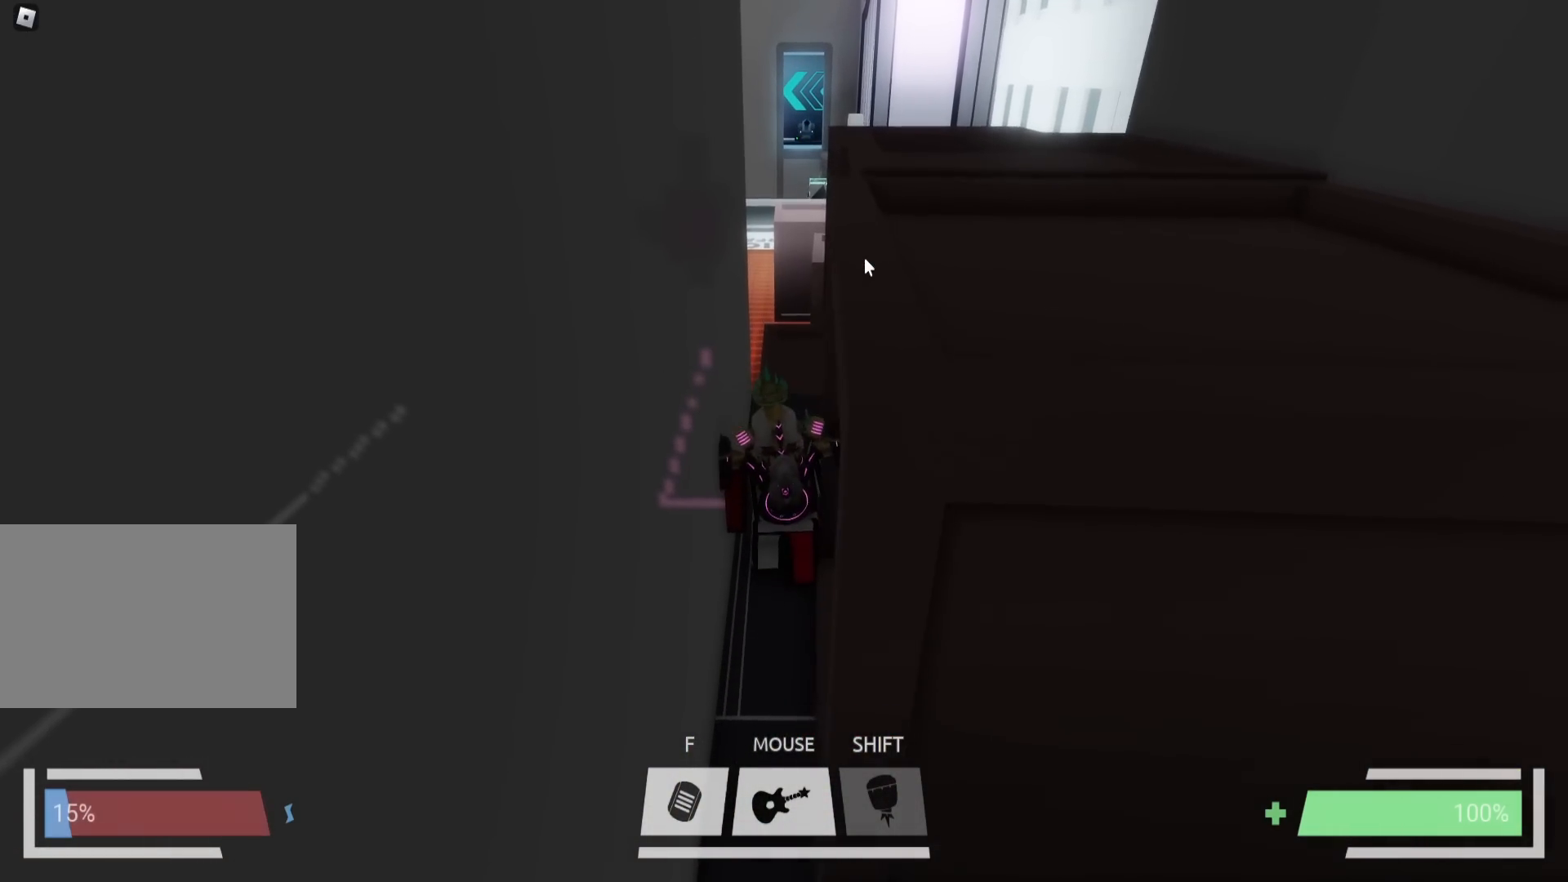
{"keys": ["ctrl", "w"], "events": [[167, "ctrl", "down"]]}
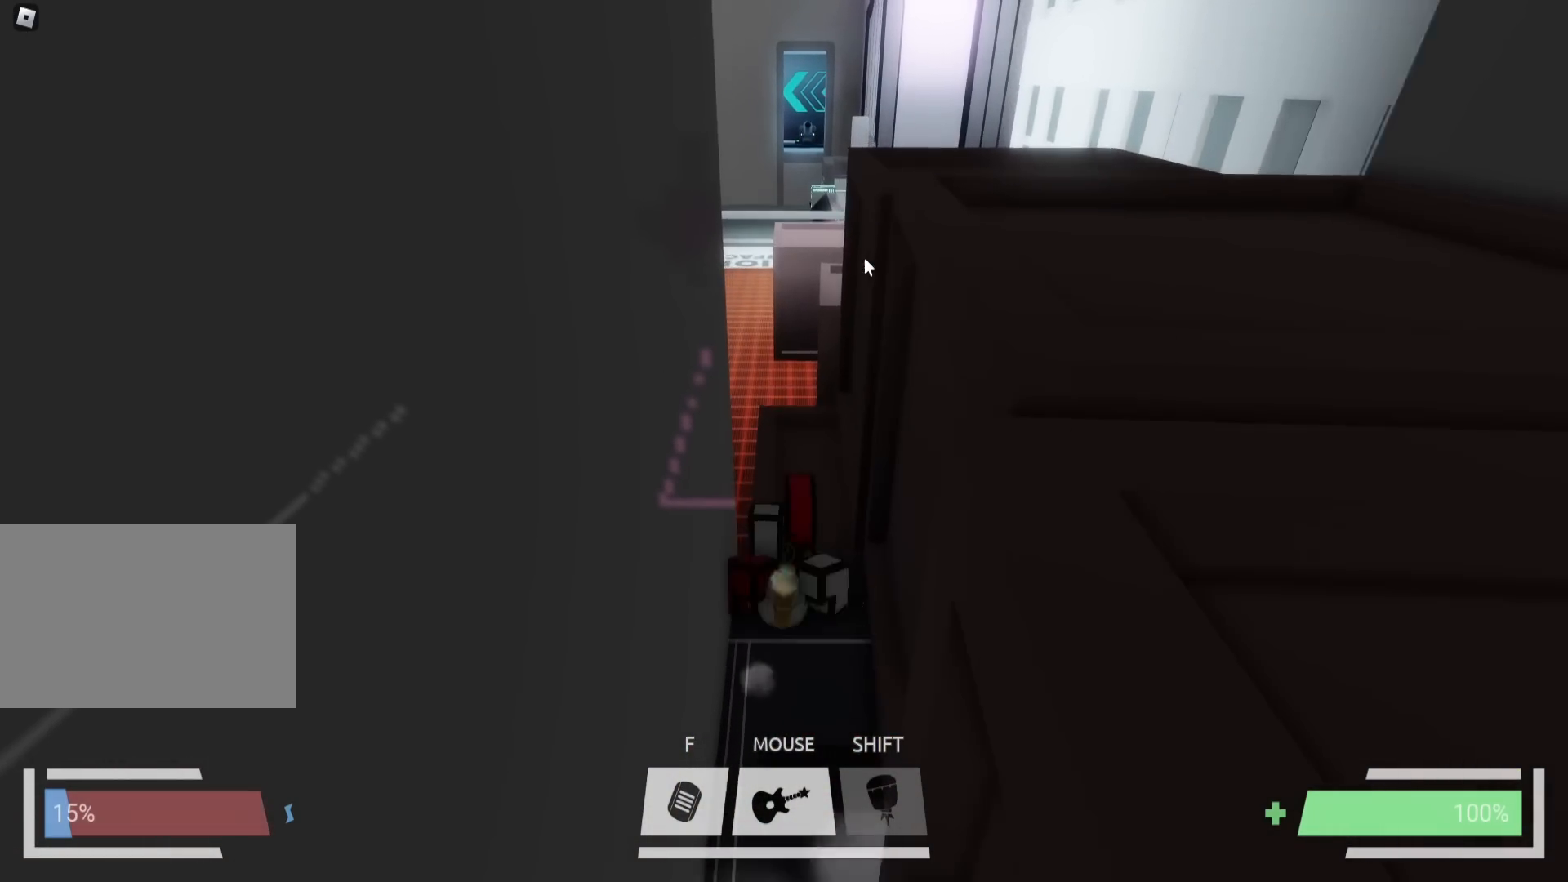
{"keys": ["ctrl", "w"], "events": [[167, "a", "down"], [300, "a", "up"]]}
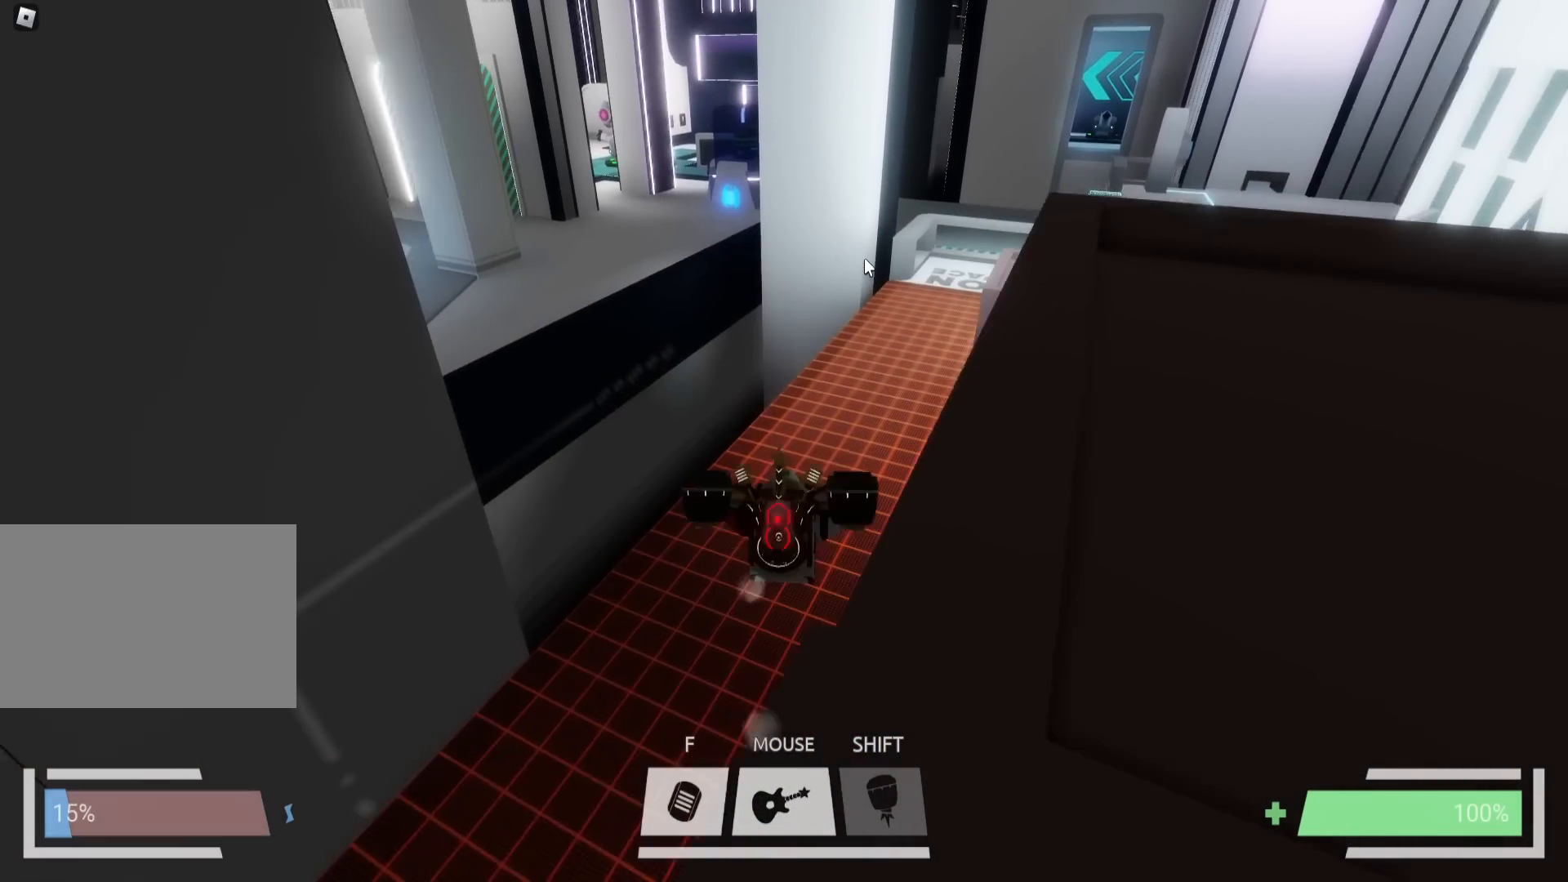
{"keys": ["w"], "events": [[300, "ctrl", "up"]]}
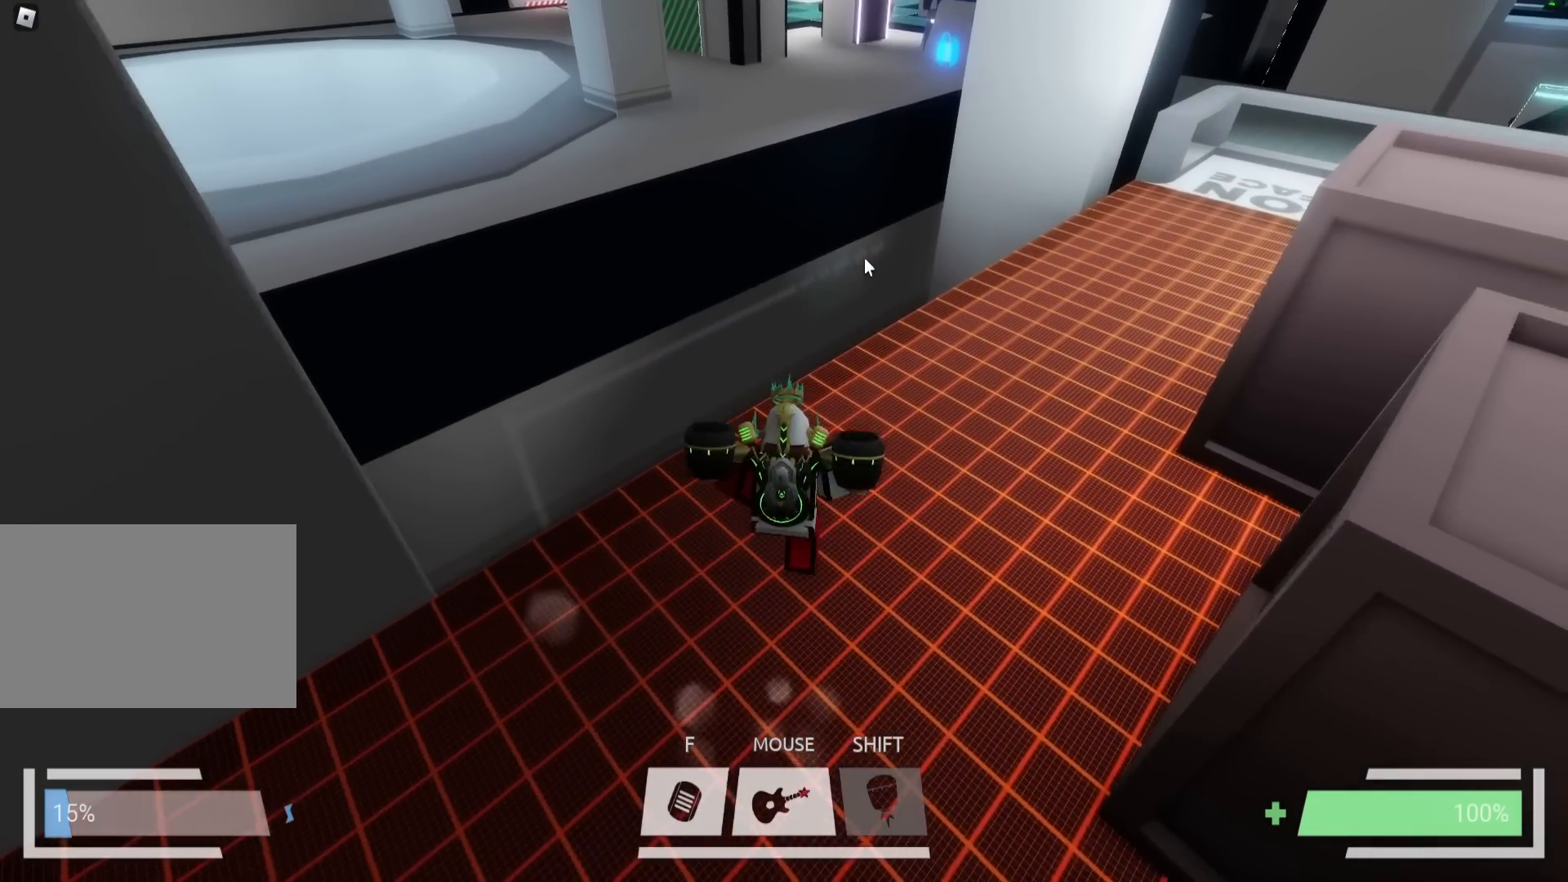
{"keys": ["w"], "events": [[17, "w", "up"], [50, "d", "down"], [283, "w", "down"], [350, "d", "up"]]}
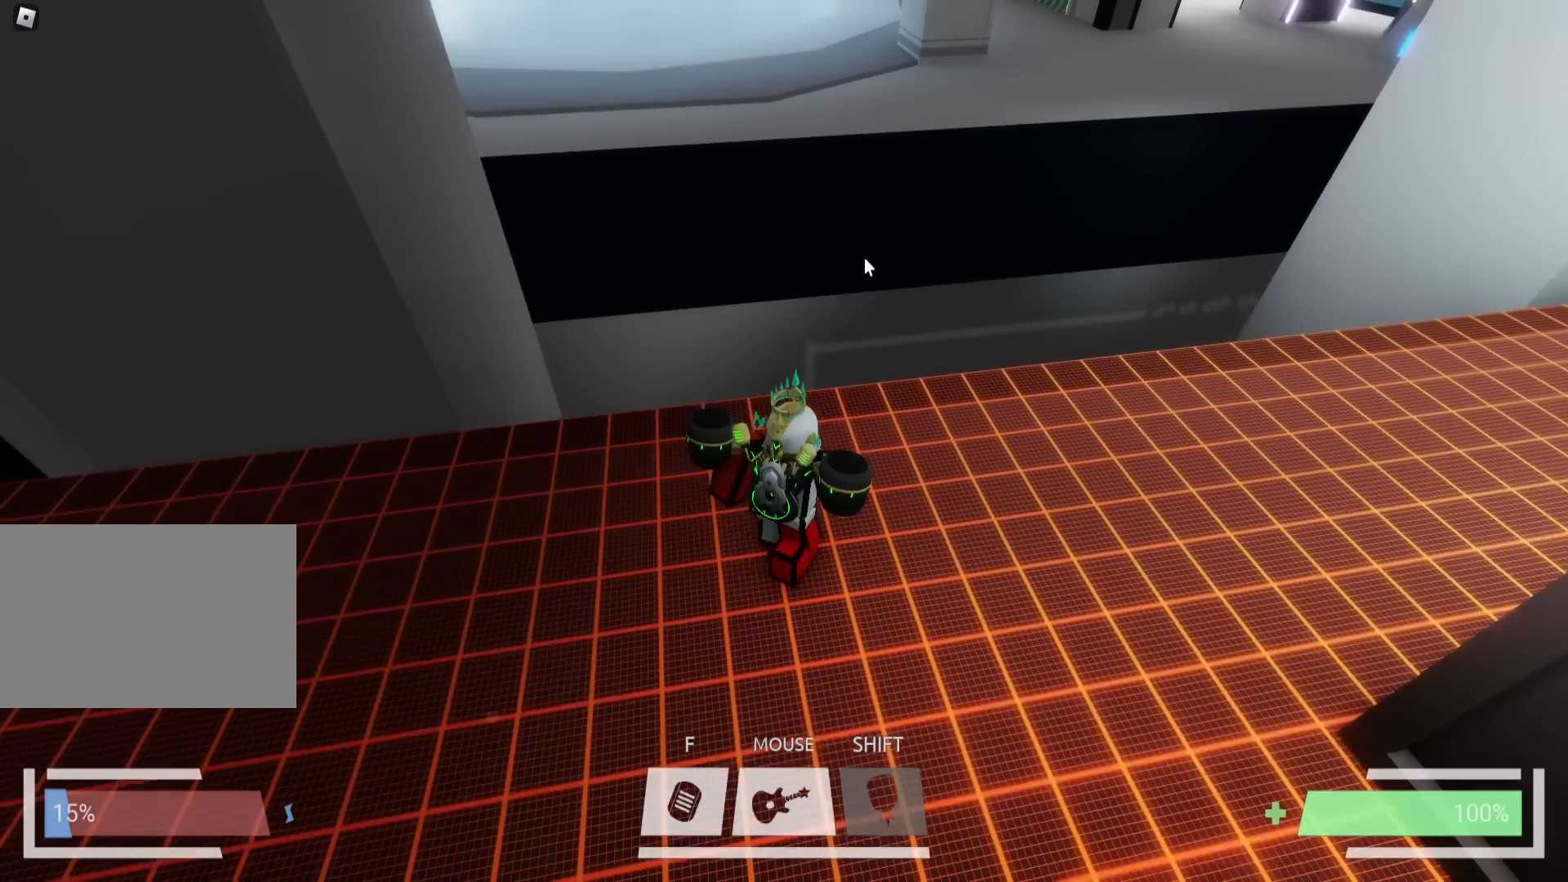
{"keys": ["d"], "events": [[300, "w", "up"], [317, "d", "down"]]}
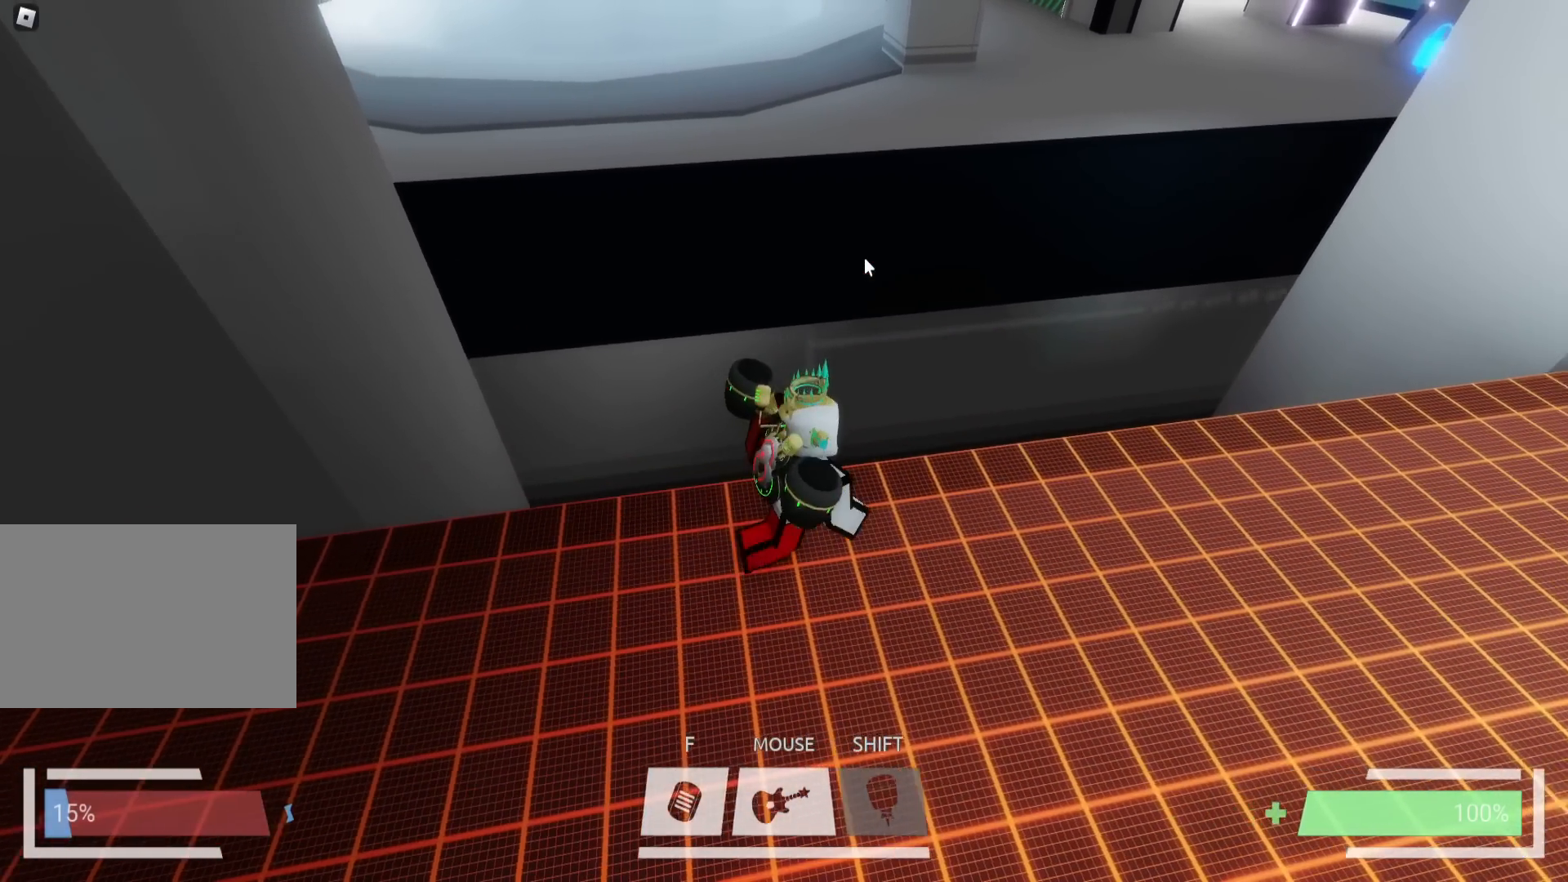
{"keys": ["d", "s"], "events": [[200, "s", "down"]]}
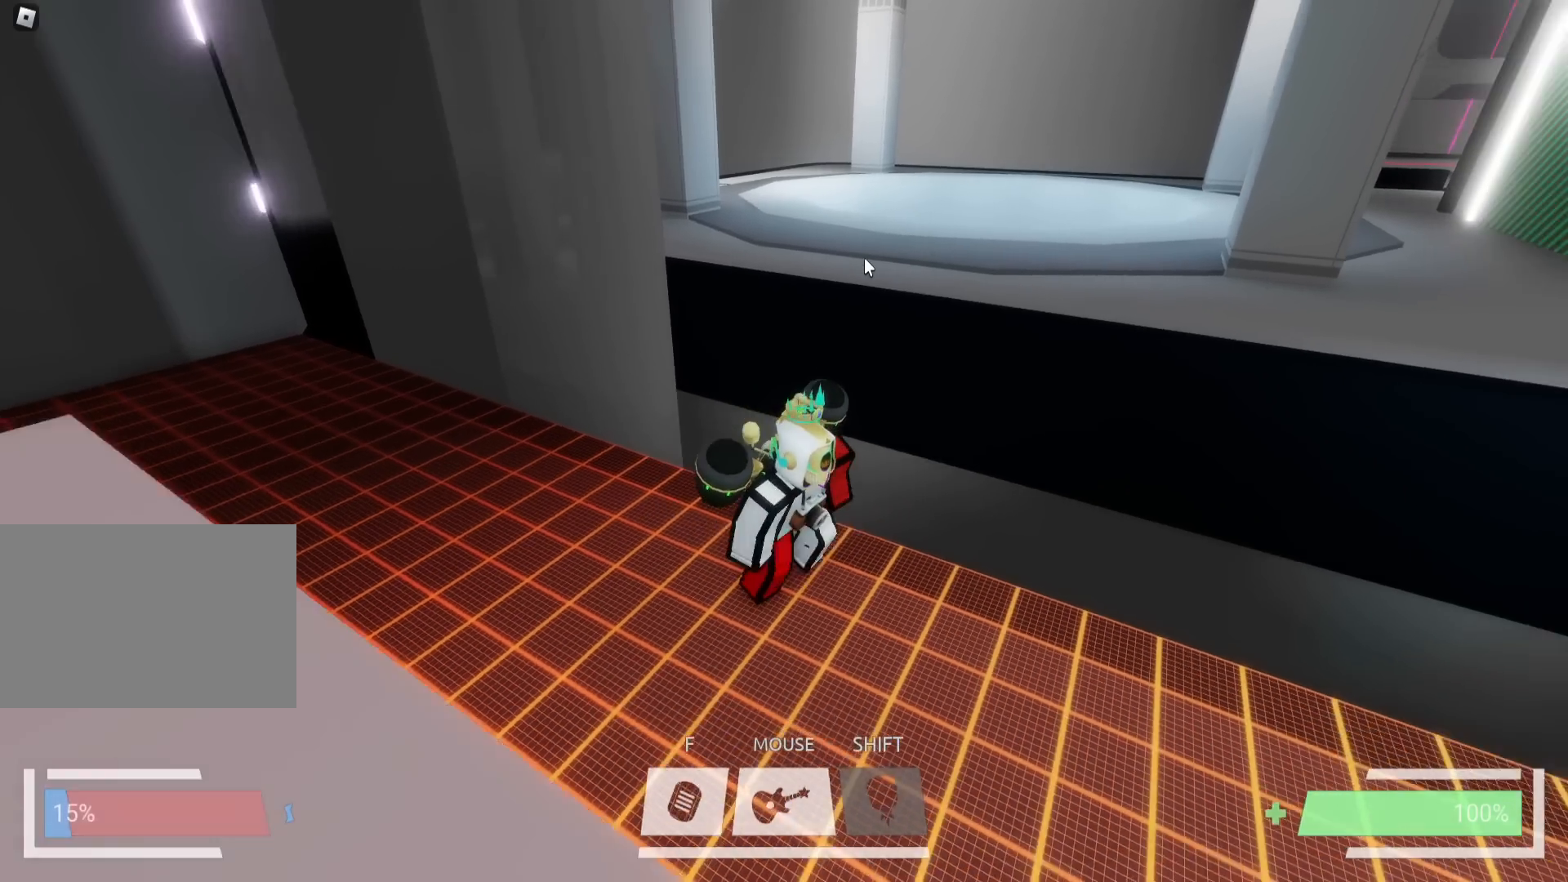
{"keys": ["w"], "events": [[17, "a", "down"], [50, "d", "up"], [100, "s", "up"], [217, "w", "down"], [300, "a", "up"]]}
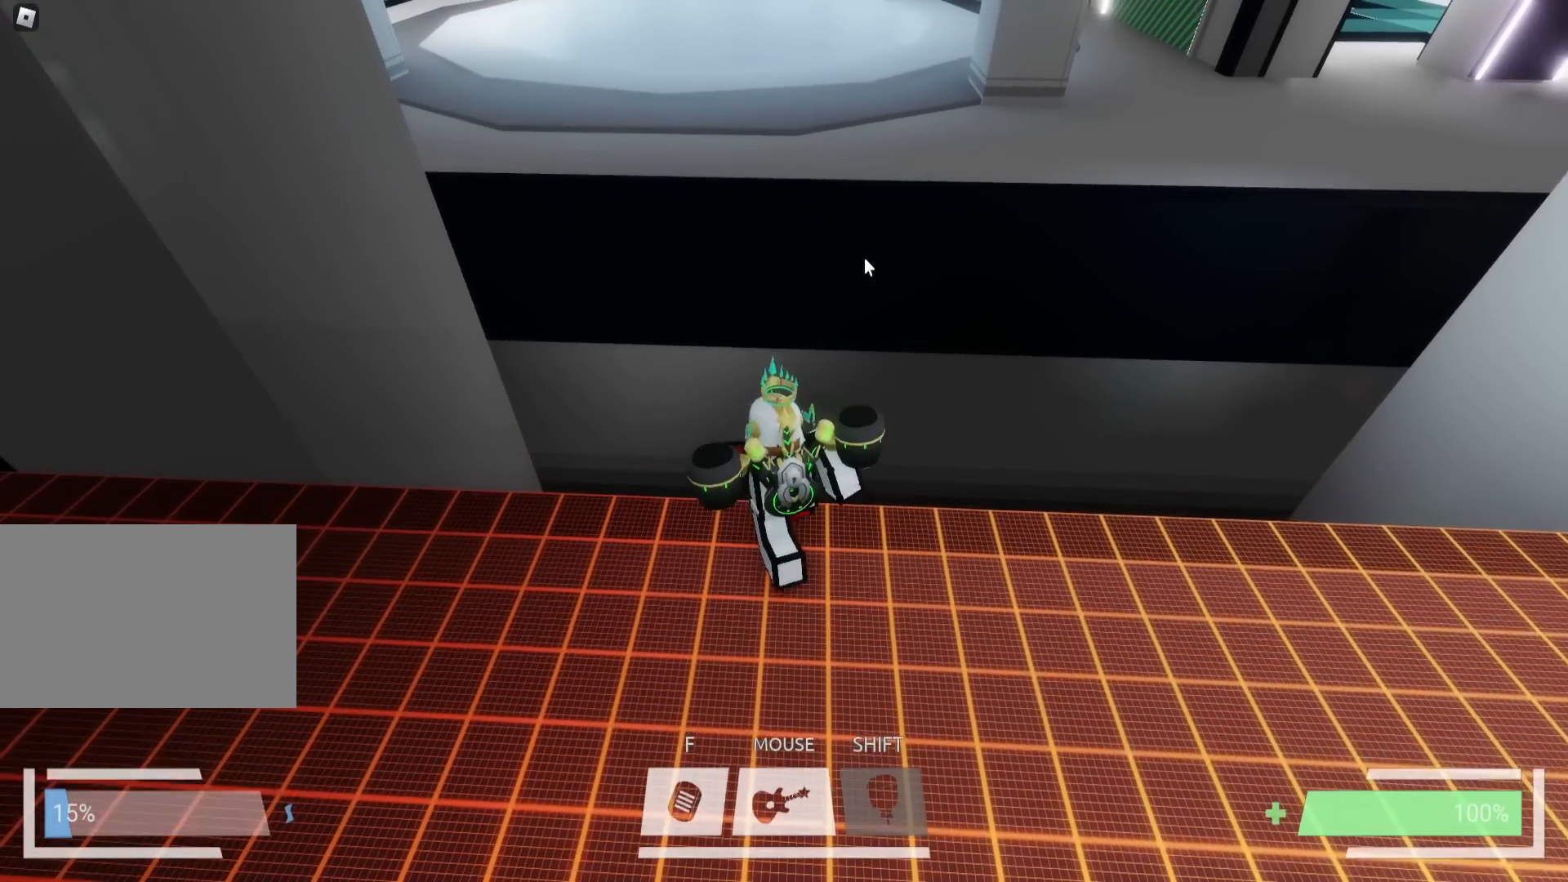
{"keys": ["space", "w"], "events": [[200, "space", "down"], [367, "space", "up"], [433, "space", "down"]]}
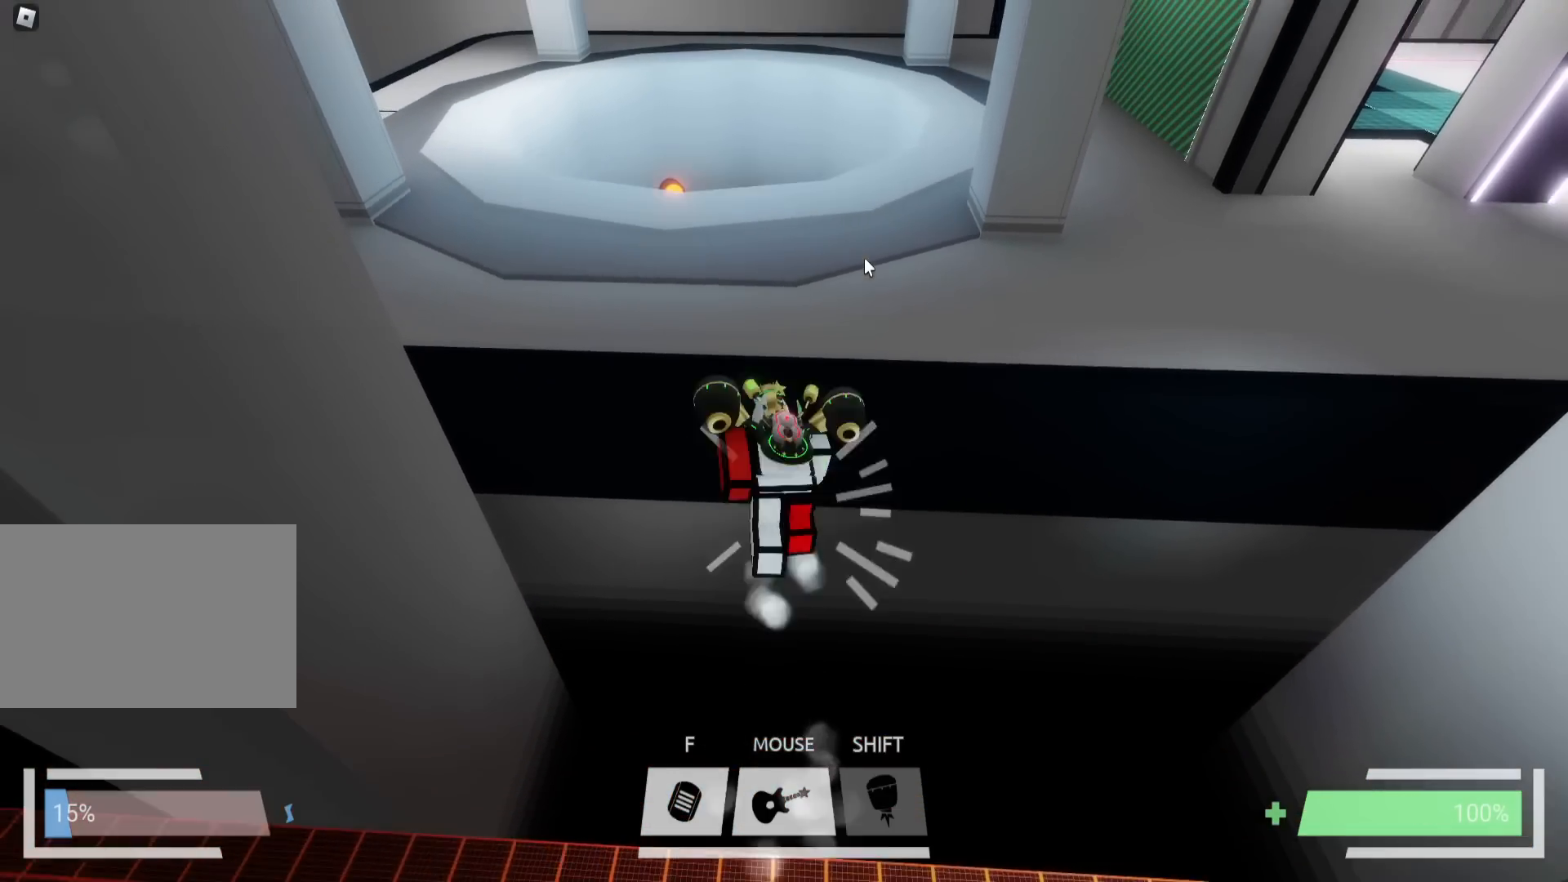
{"keys": ["w"], "events": [[83, "space", "up"], [100, "ctrl", "down"], [383, "ctrl", "up"]]}
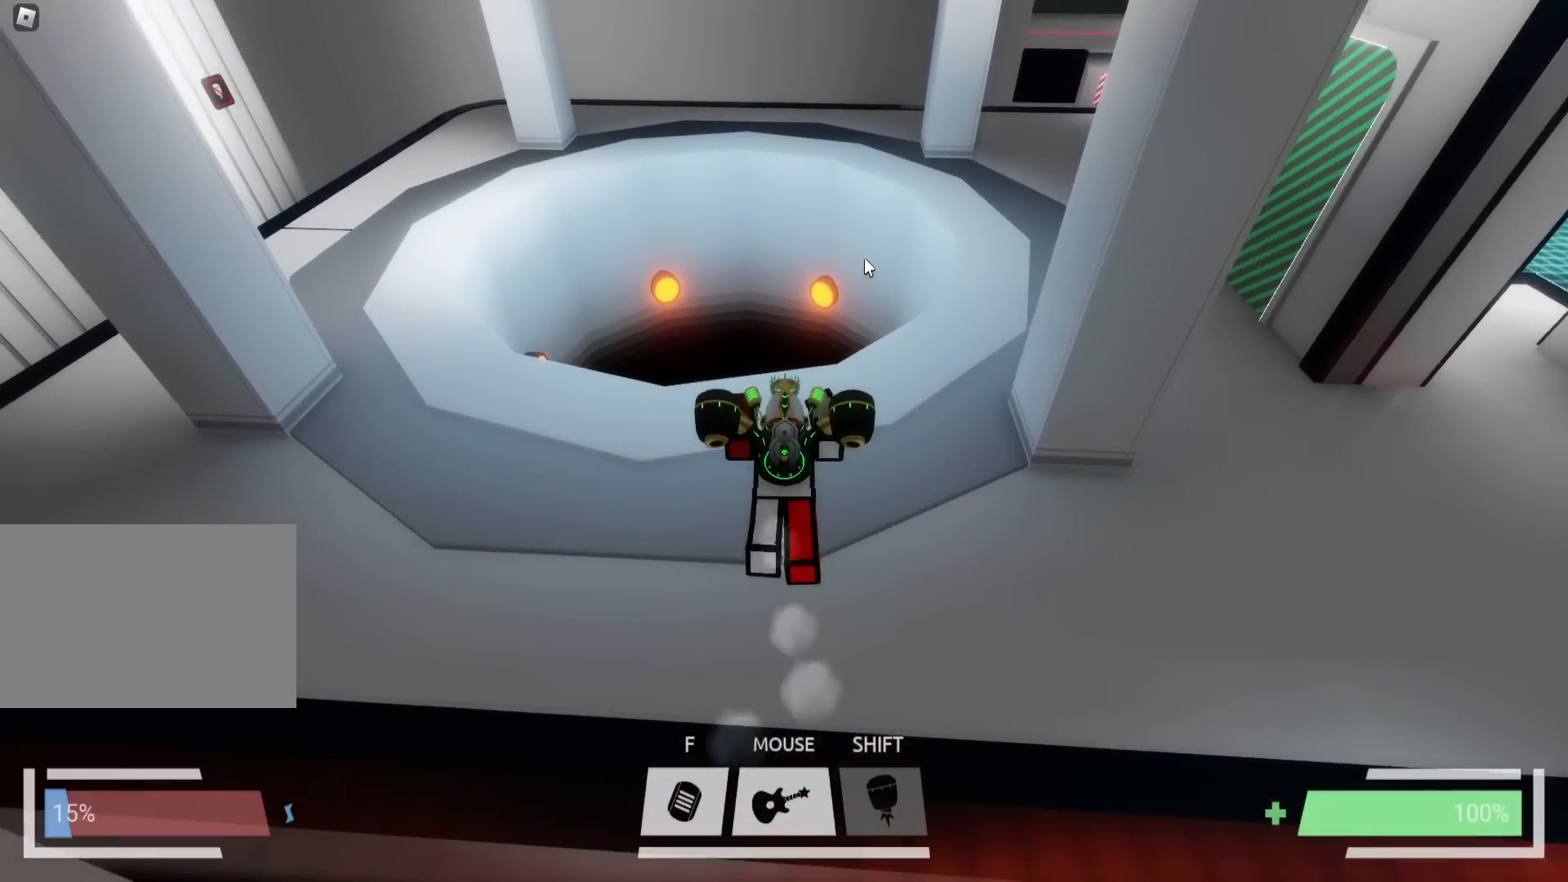
{"keys": ["ctrl", "w"], "events": [[400, "ctrl", "down"]]}
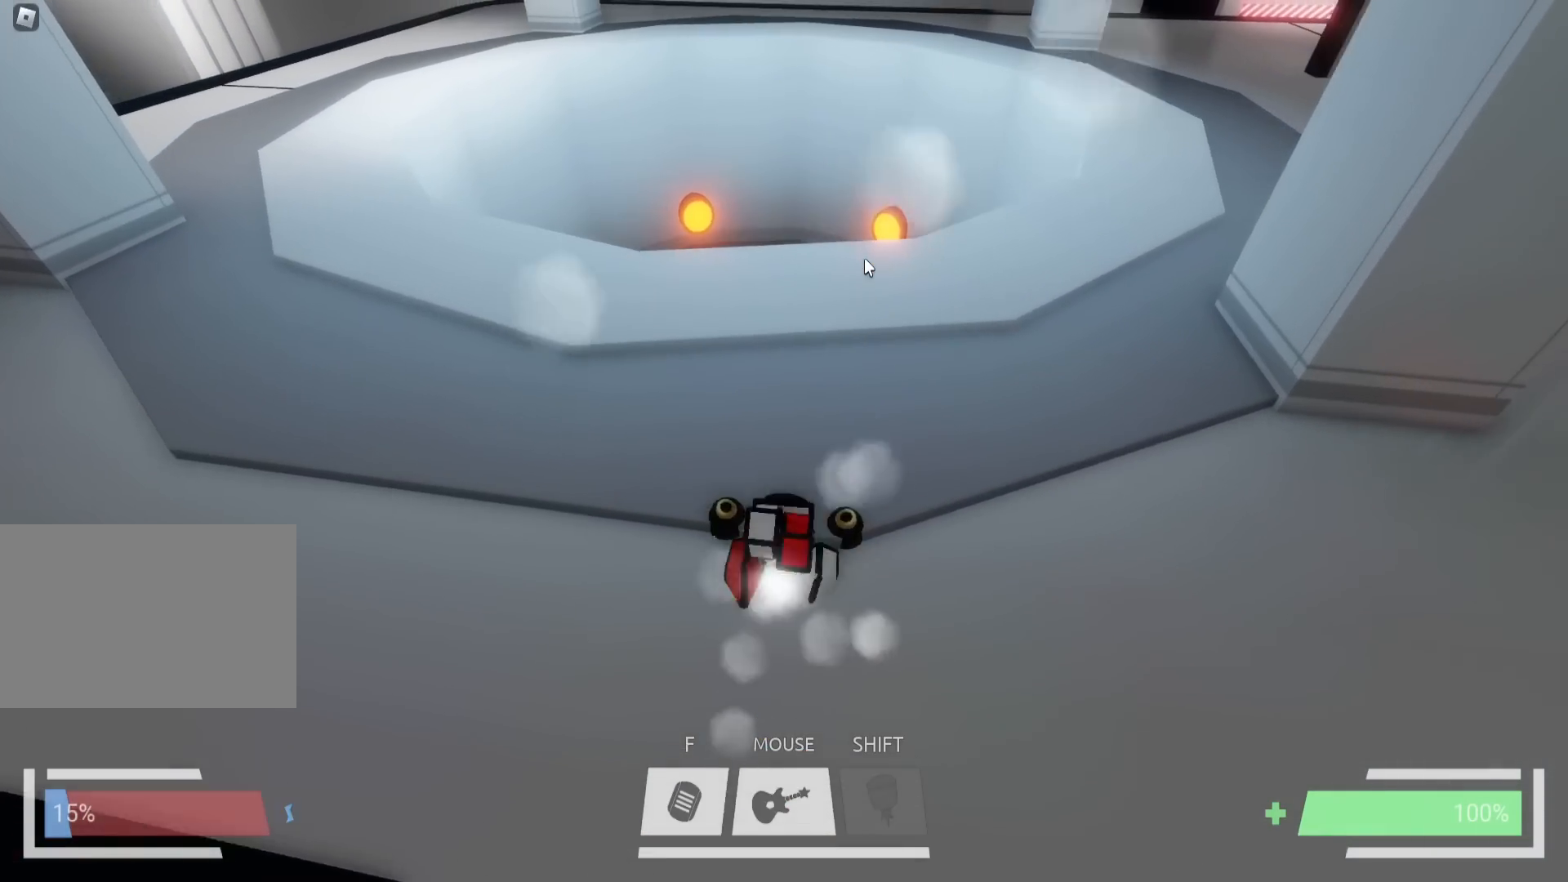
{"keys": ["ctrl", "w"], "events": []}
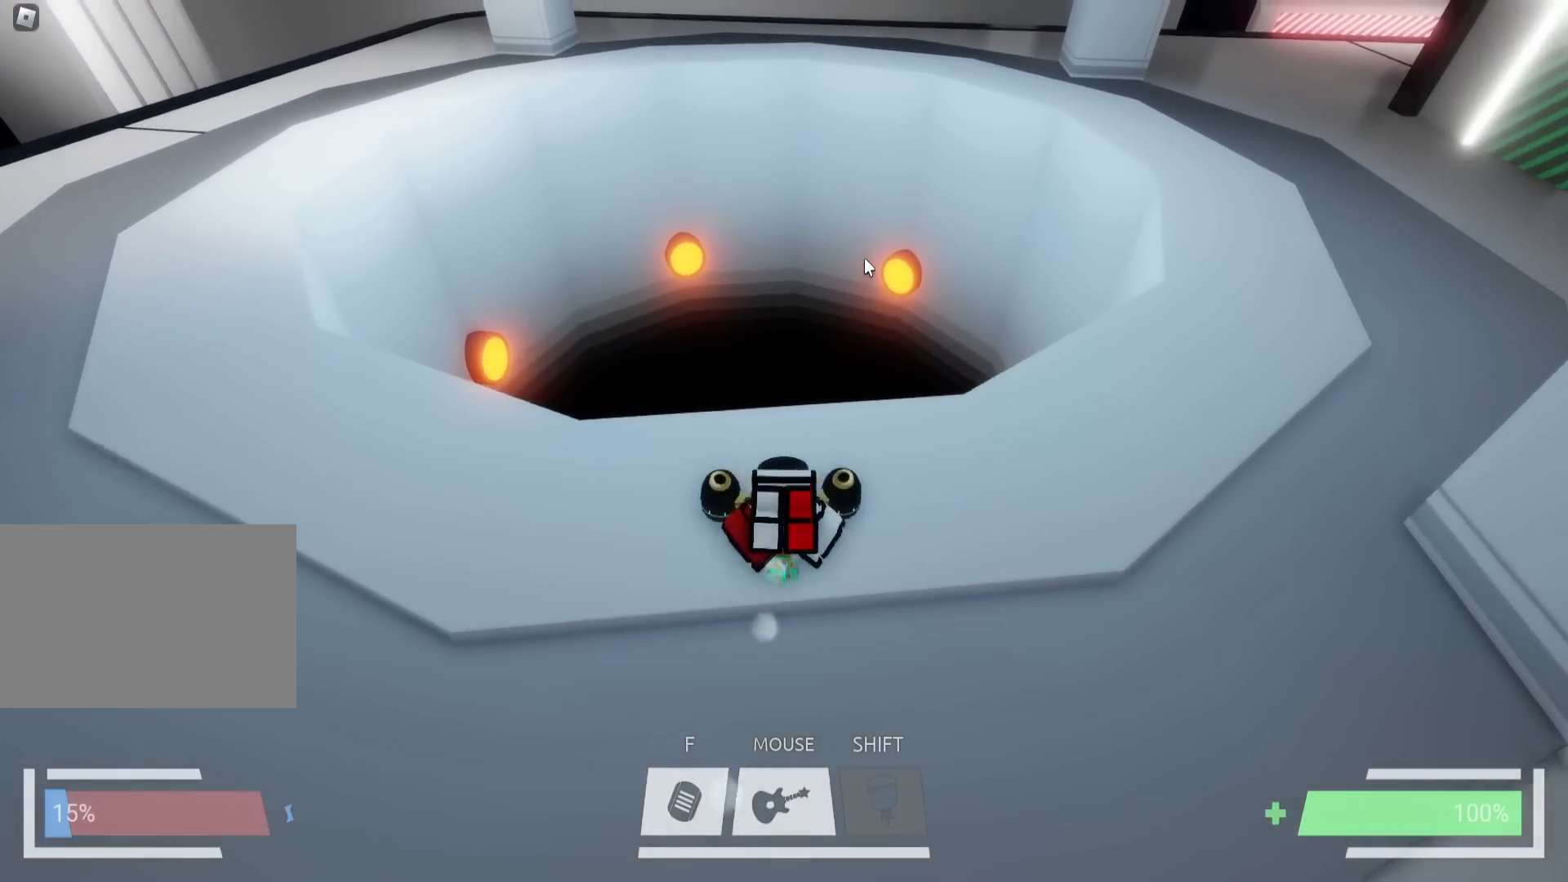
{"keys": ["w"], "events": [[317, "ctrl", "up"]]}
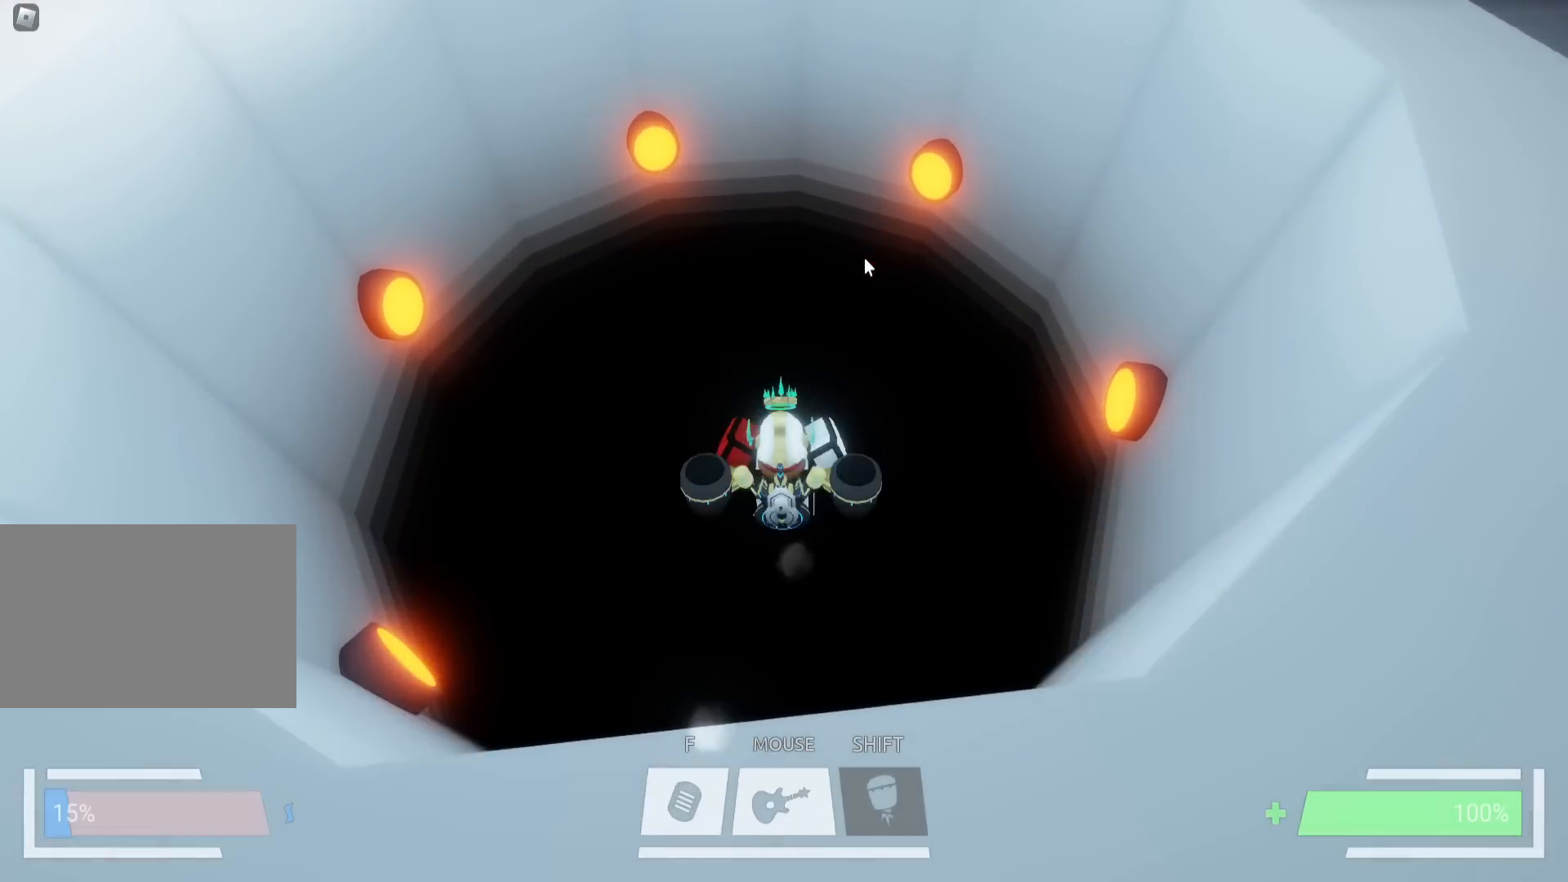
{"keys": [], "events": [[400, "w", "up"]]}